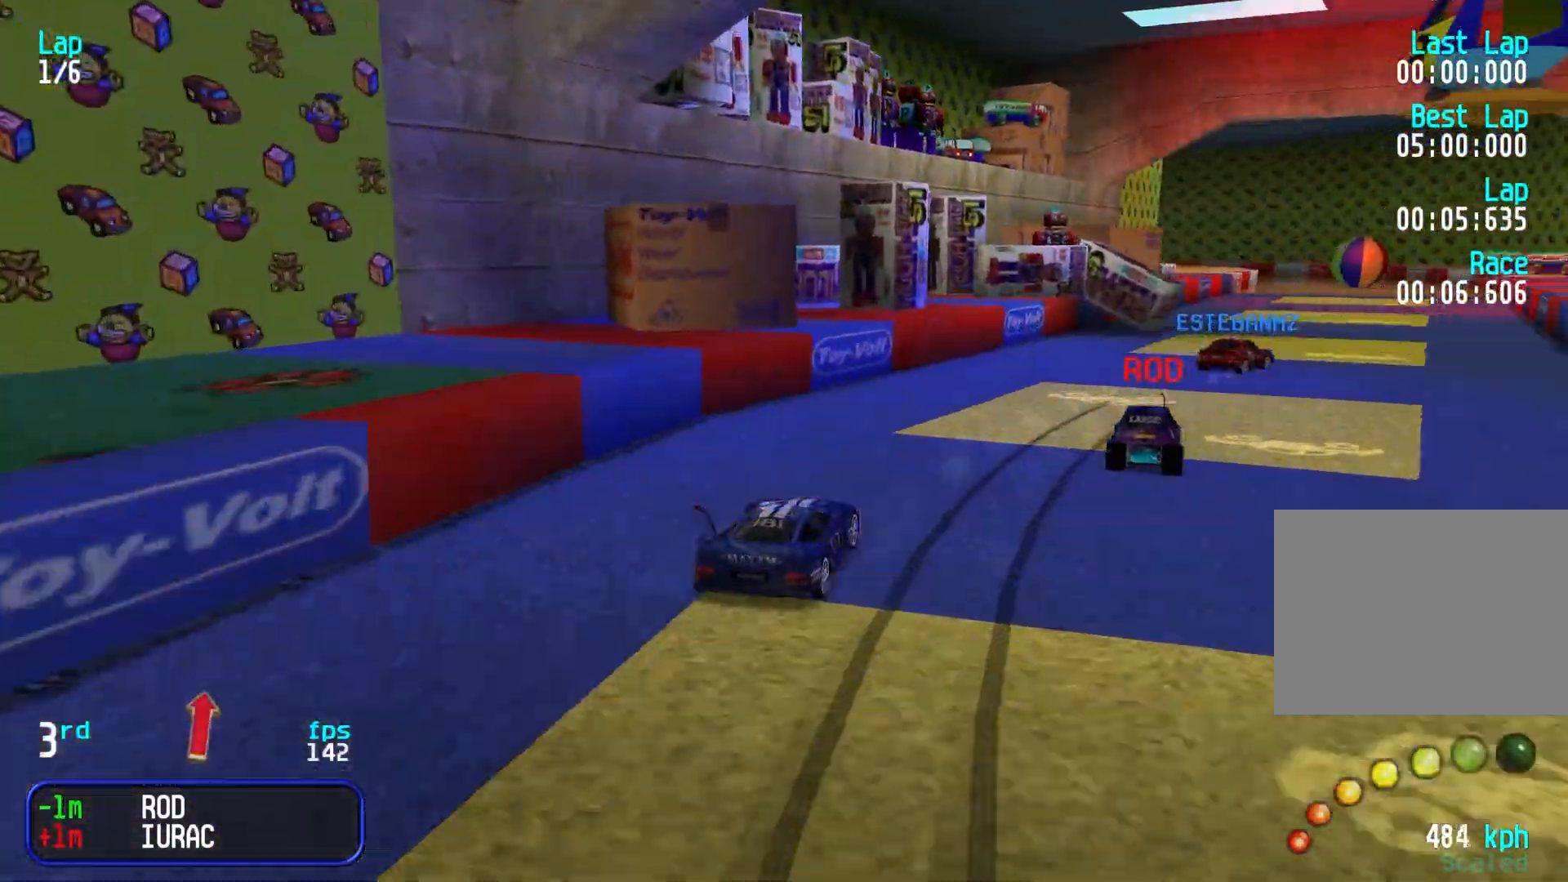
Gameplay with keyboard; each line is a JSON object with the keys held at the frame after it. "events" lists presses ("down") and releases ("up") of "down", "left", "right" and "up" between this image and that frame as [ms after this image, input, new state], when the widget could be followed in between. No other keys are recorded. Mouse input is not recorded.
{"keys": ["up"], "events": [[167, "right", "up"], [267, "right", "down"], [500, "right", "up"]]}
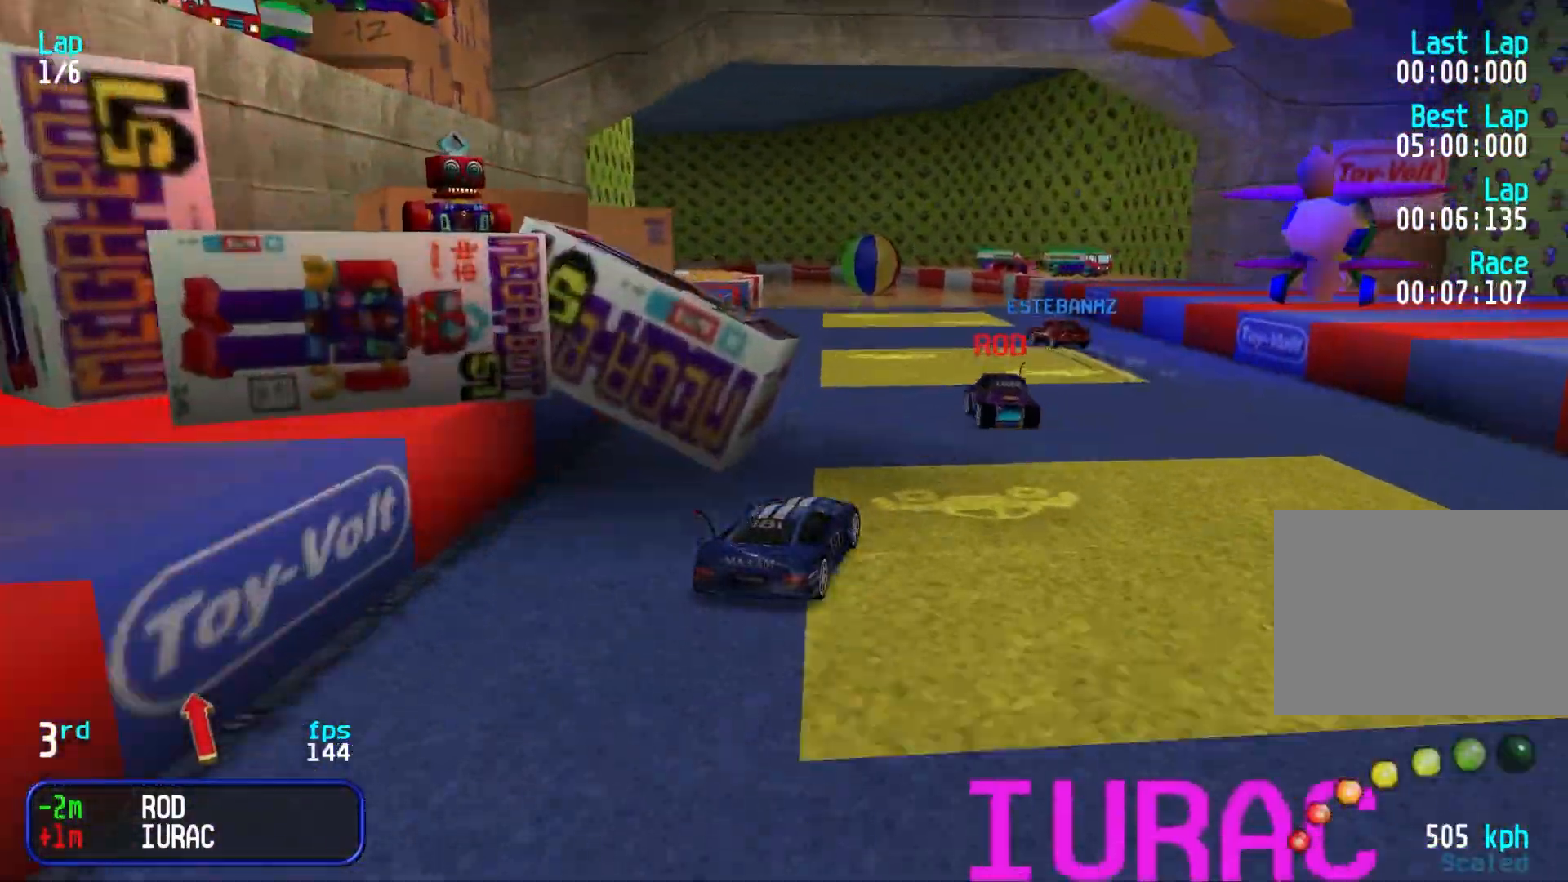
{"keys": ["up"], "events": [[233, "left", "down"], [333, "left", "up"]]}
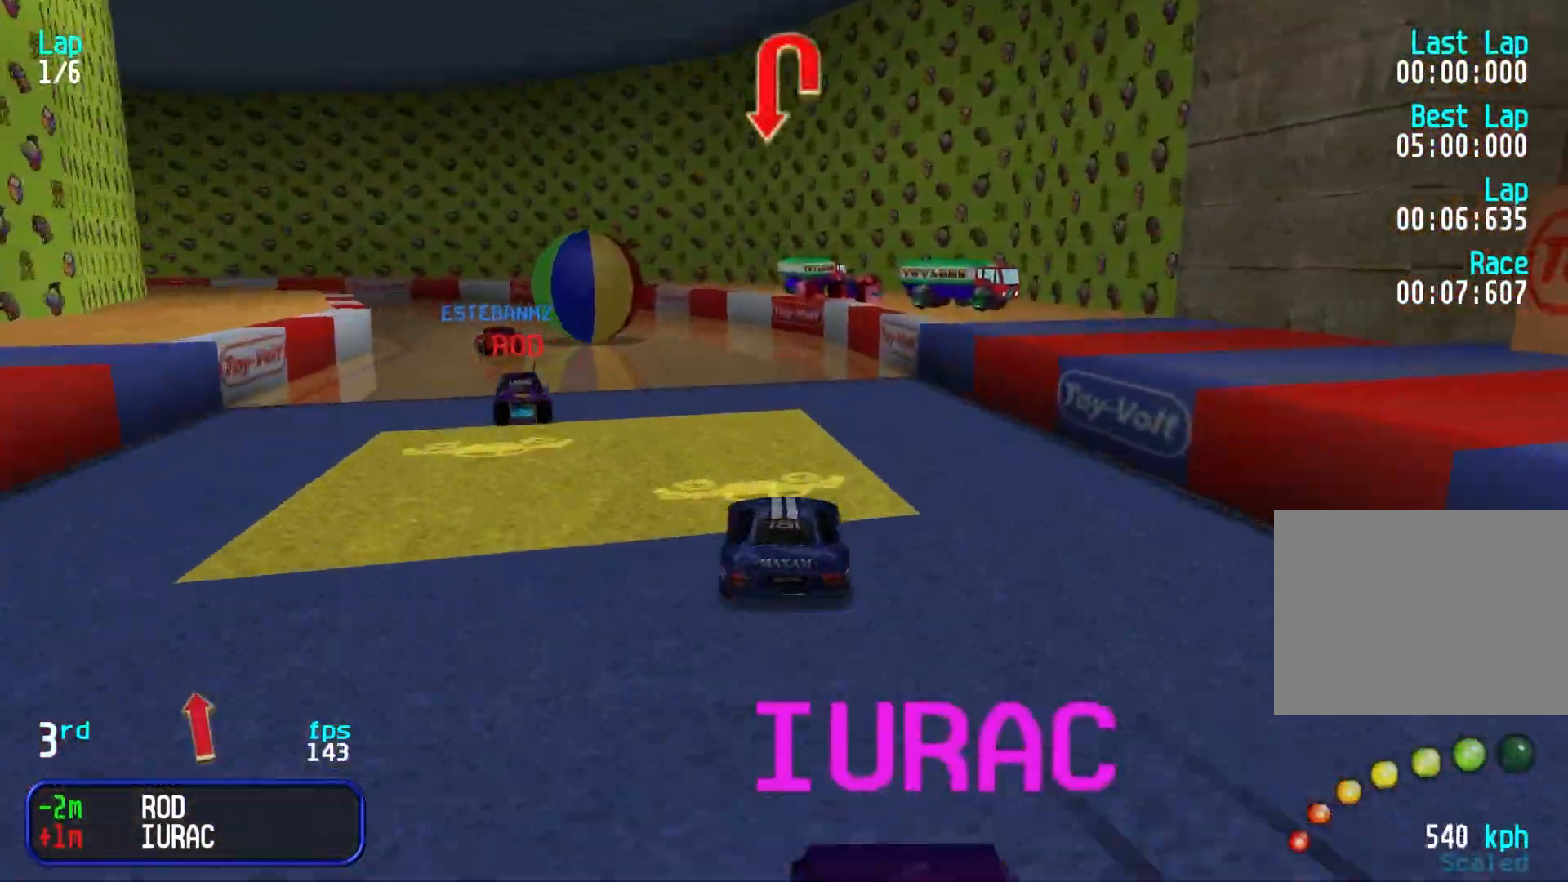
{"keys": ["left", "up"], "events": [[100, "left", "down"], [200, "left", "up"], [250, "left", "down"], [350, "up", "up"], [433, "up", "down"]]}
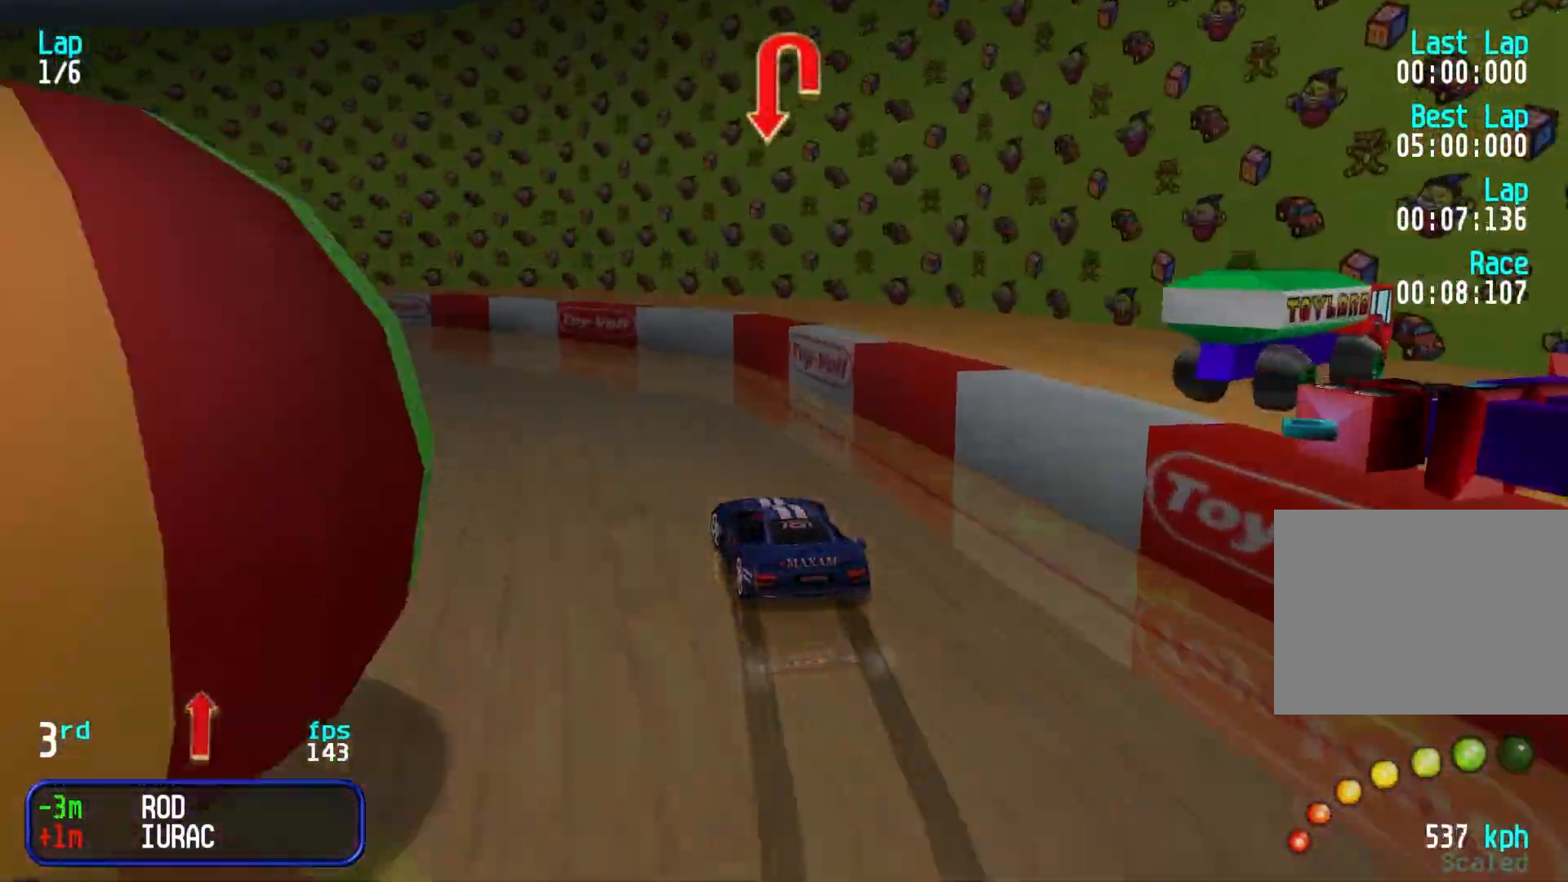
{"keys": ["left"], "events": [[17, "up", "up"], [83, "up", "down"], [117, "left", "up"], [167, "left", "down"], [450, "up", "up"]]}
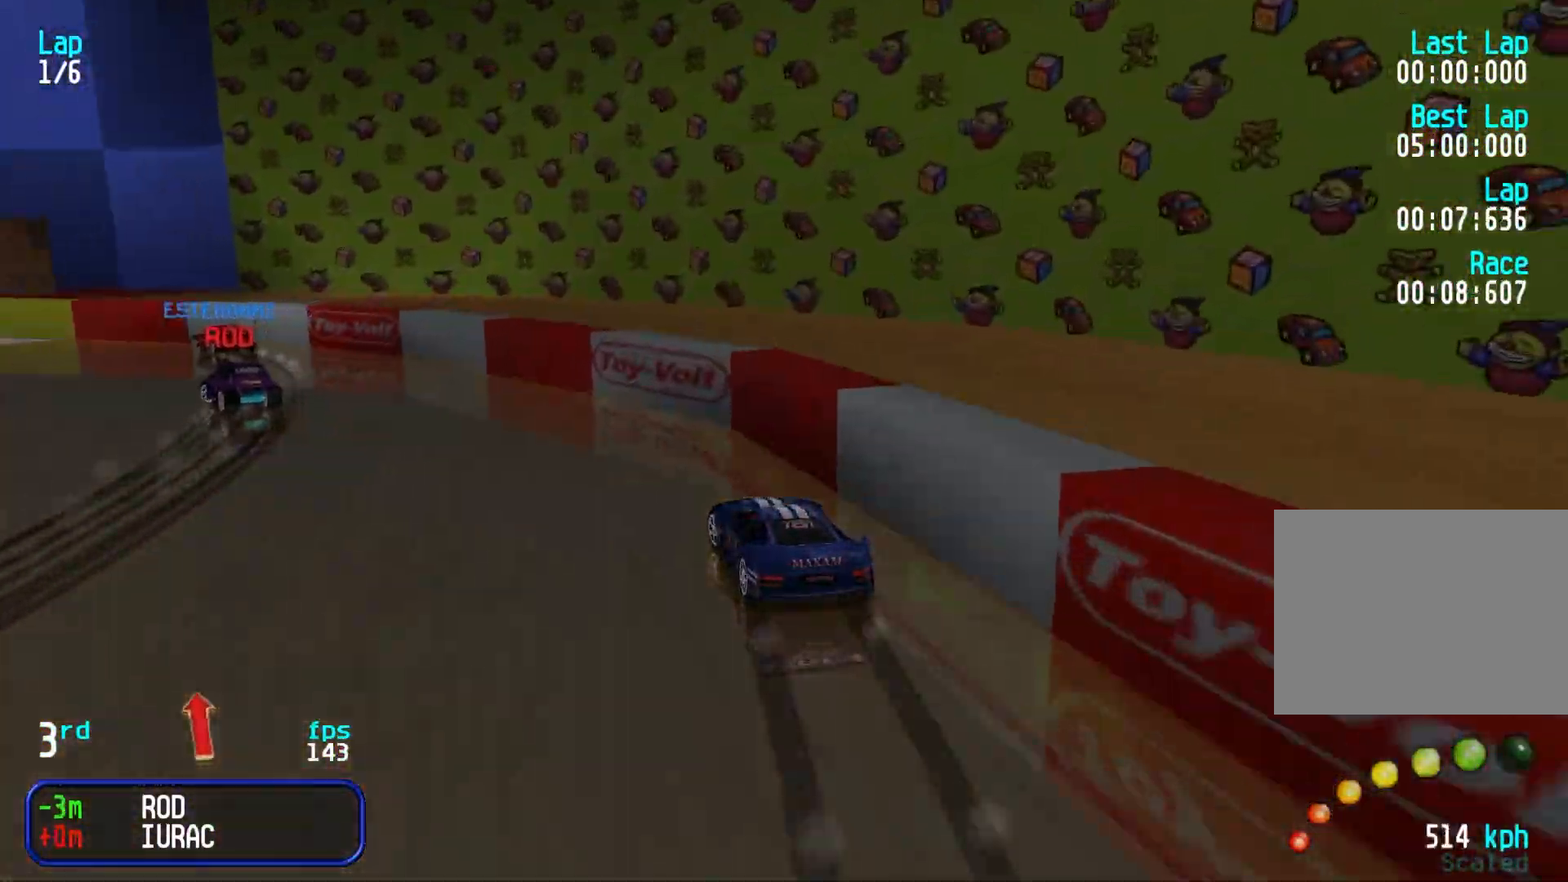
{"keys": ["left", "up"], "events": [[100, "left", "up"], [100, "up", "down"], [133, "left", "down"], [233, "left", "up"], [283, "left", "down"], [417, "left", "up"], [467, "left", "down"]]}
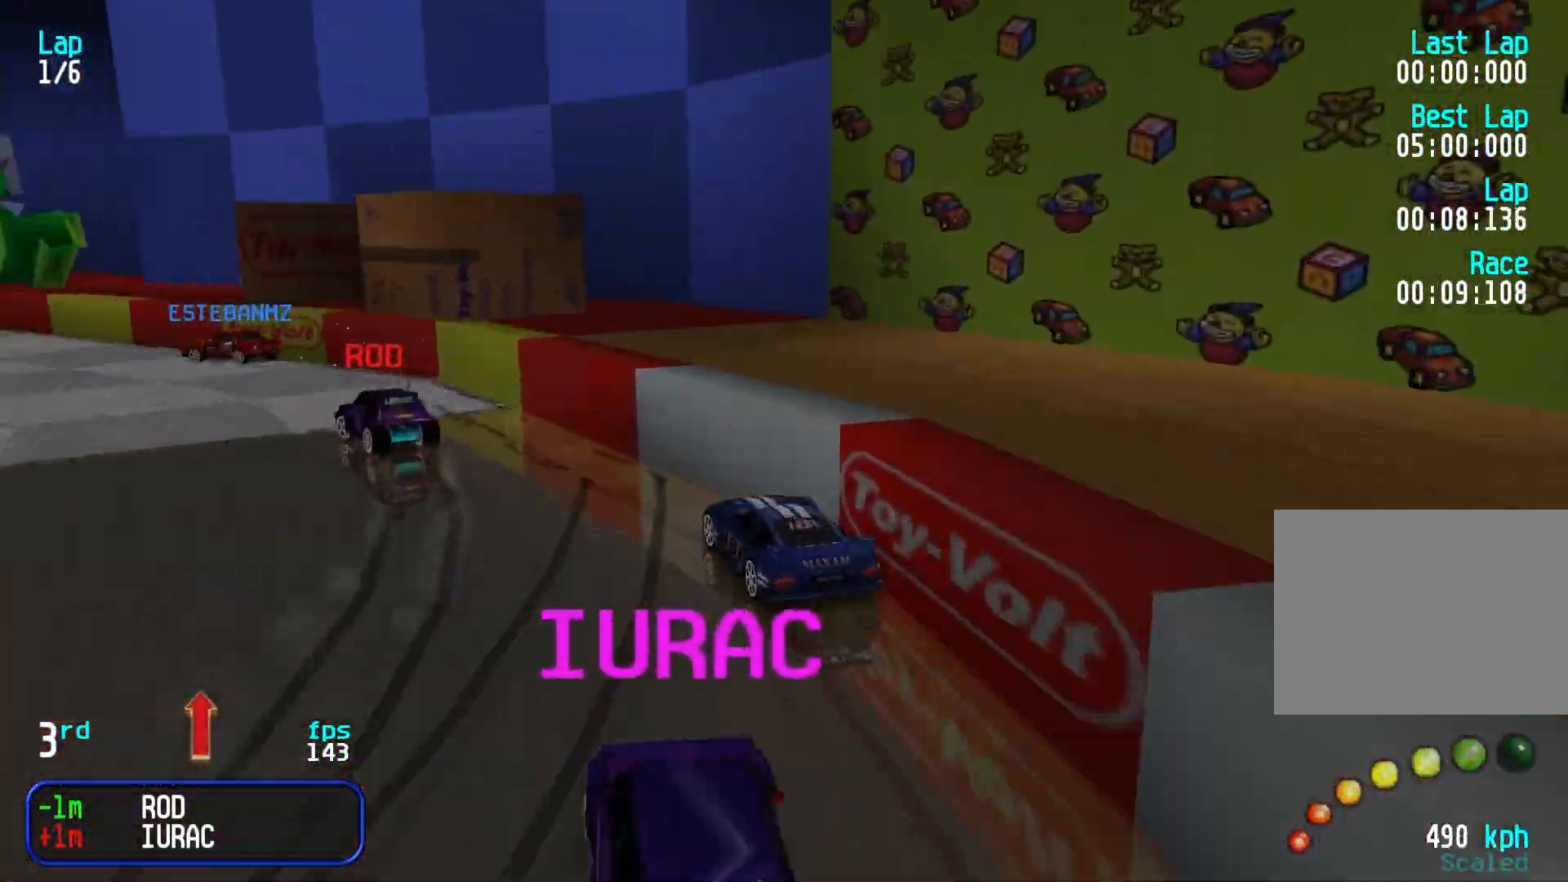
{"keys": ["left", "up"], "events": [[67, "left", "up"], [117, "left", "down"], [200, "left", "up"], [300, "left", "down"], [400, "left", "up"], [433, "left", "down"]]}
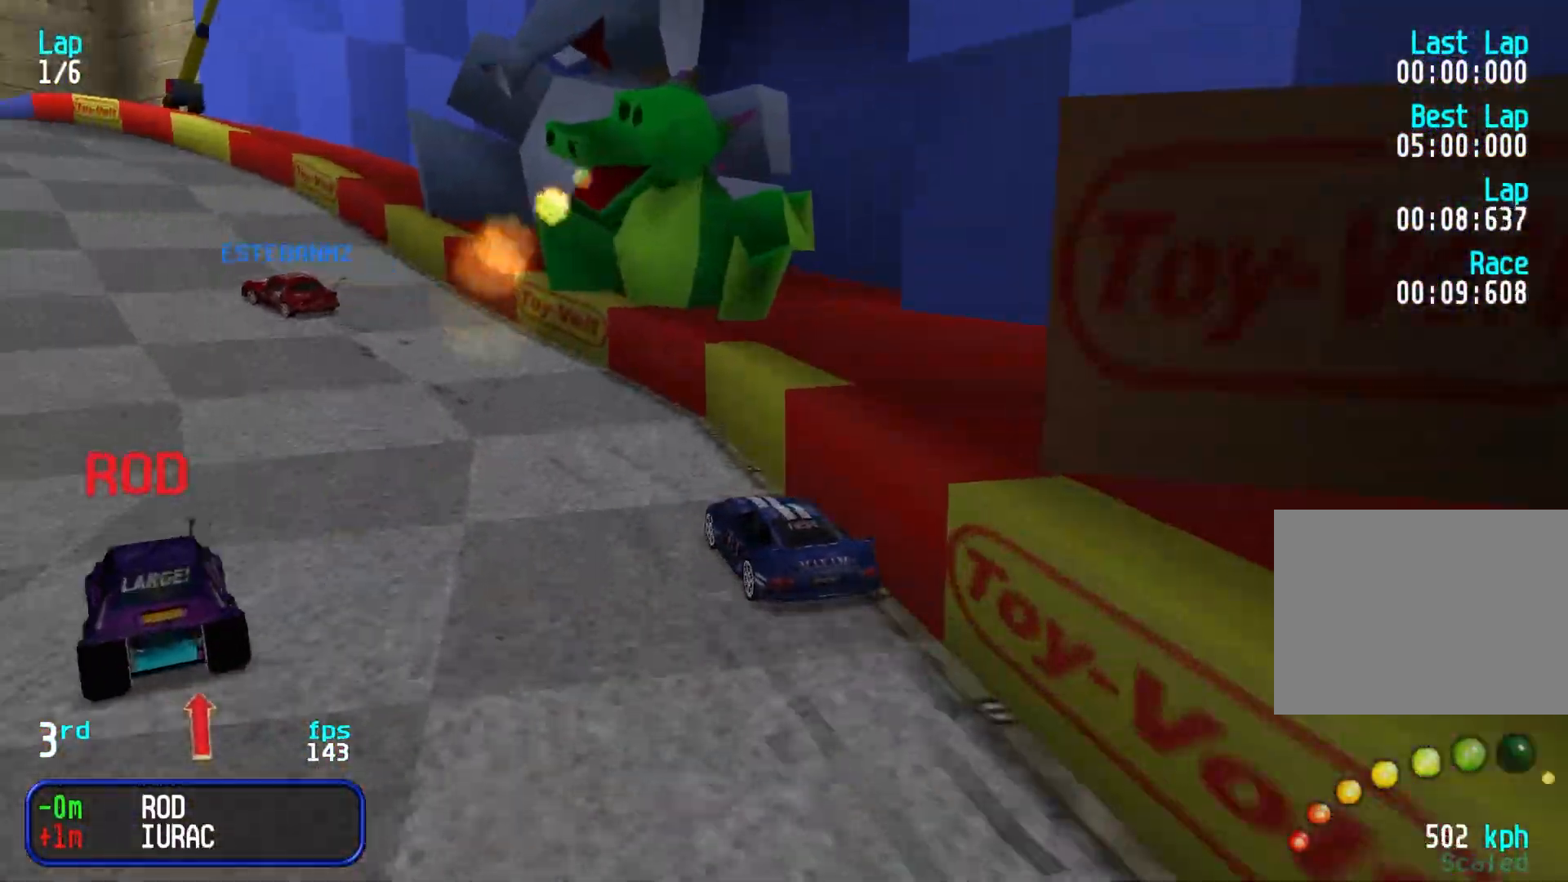
{"keys": ["up"], "events": [[33, "left", "up"], [117, "left", "down"], [217, "left", "up"], [267, "left", "down"], [367, "left", "up"], [450, "left", "down"], [500, "left", "up"]]}
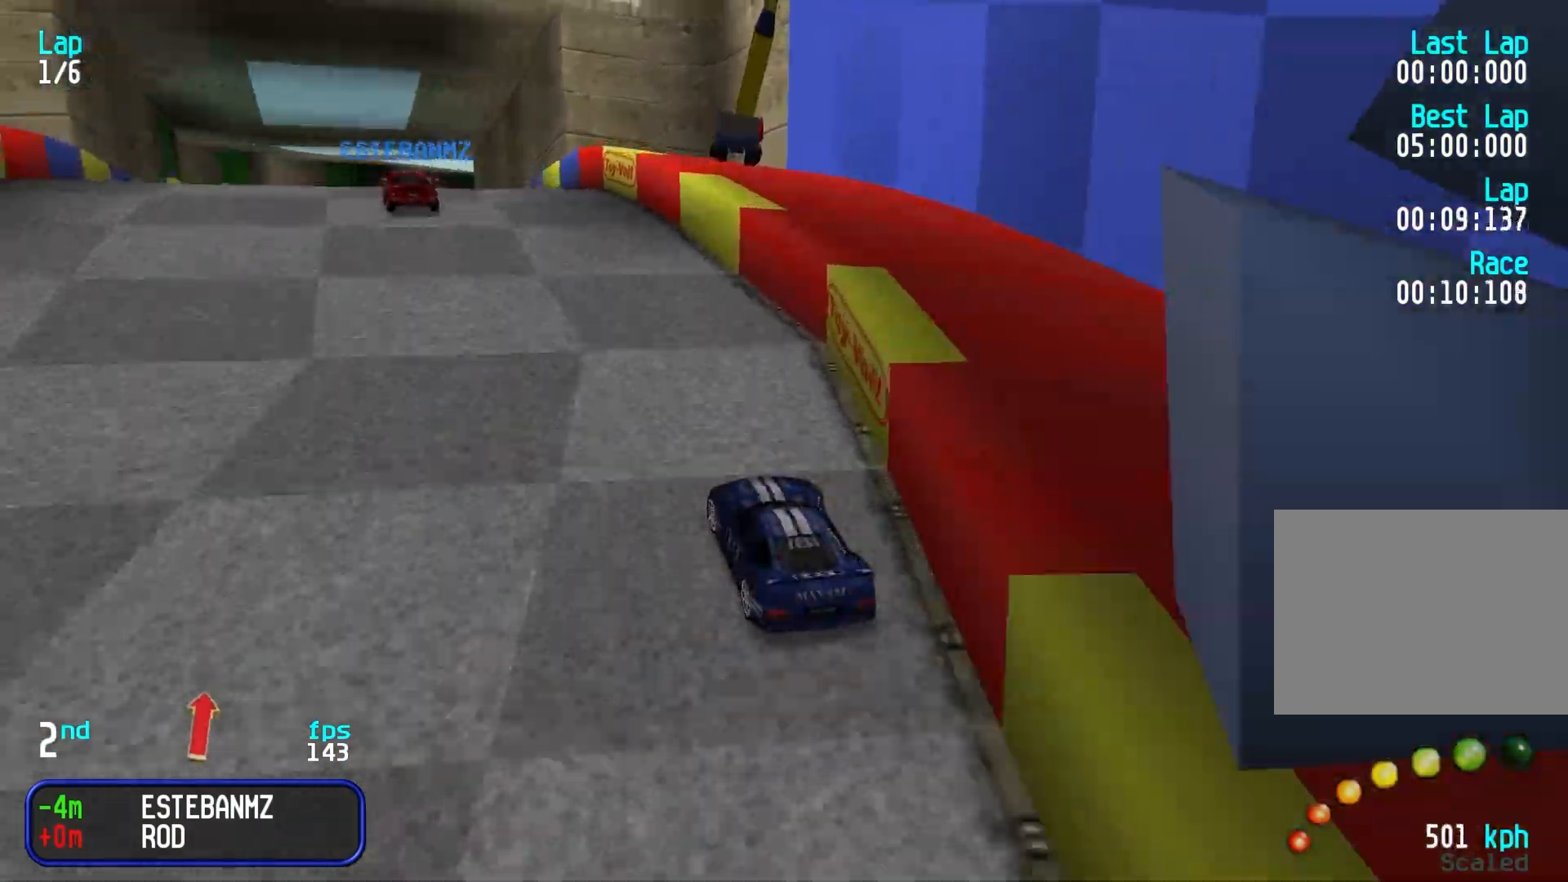
{"keys": ["left", "up"], "events": [[100, "left", "down"], [183, "left", "up"], [283, "left", "down"], [333, "left", "up"], [467, "left", "down"]]}
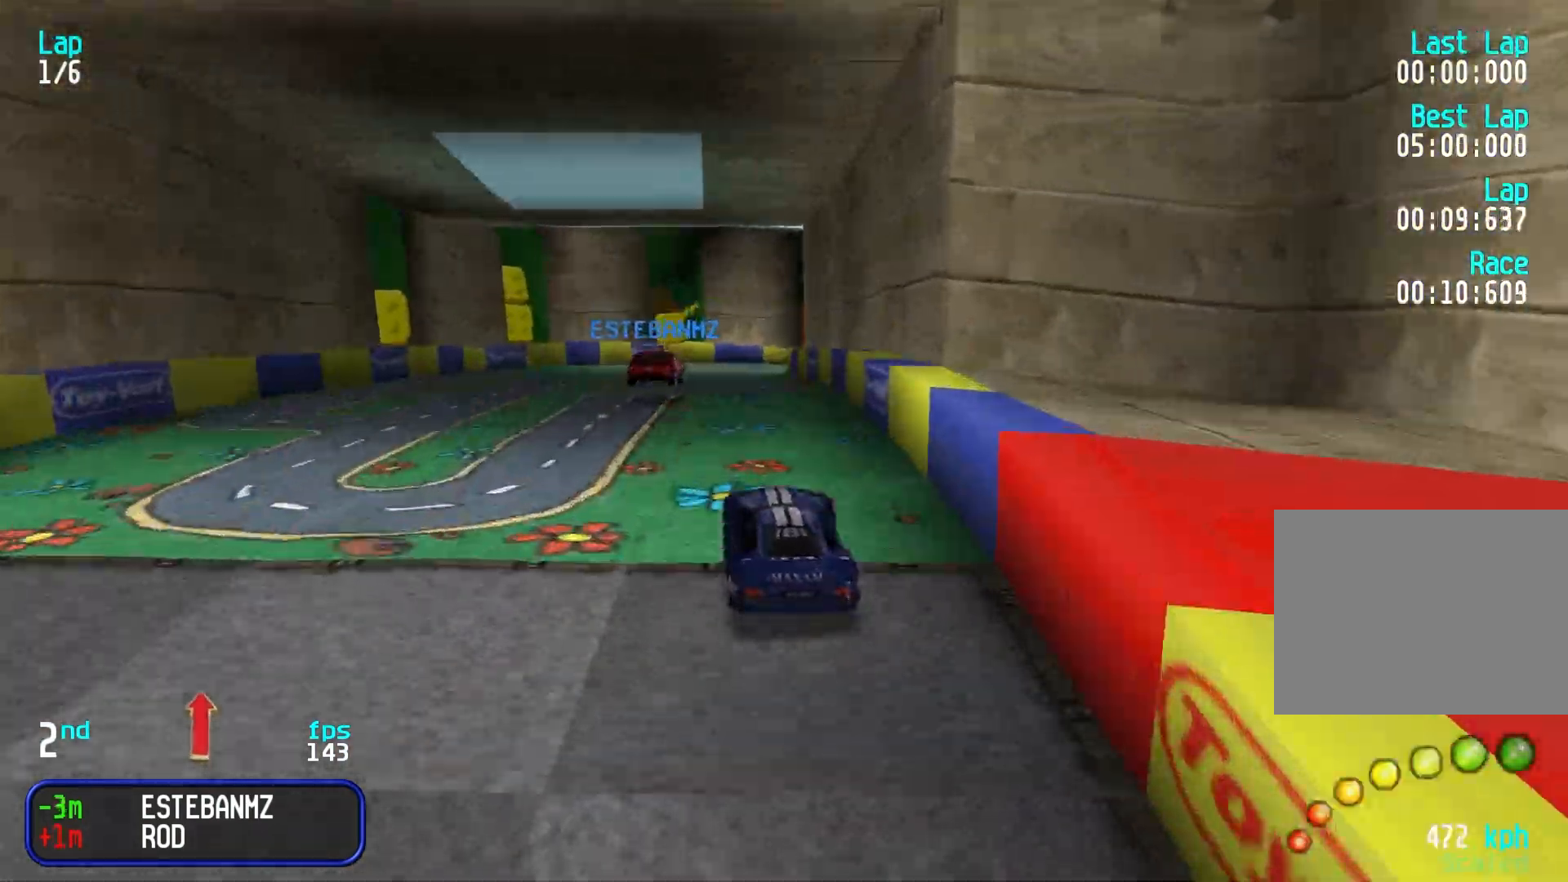
{"keys": ["up"], "events": [[67, "left", "up"], [150, "left", "down"], [200, "left", "up"], [300, "left", "down"], [350, "left", "up"]]}
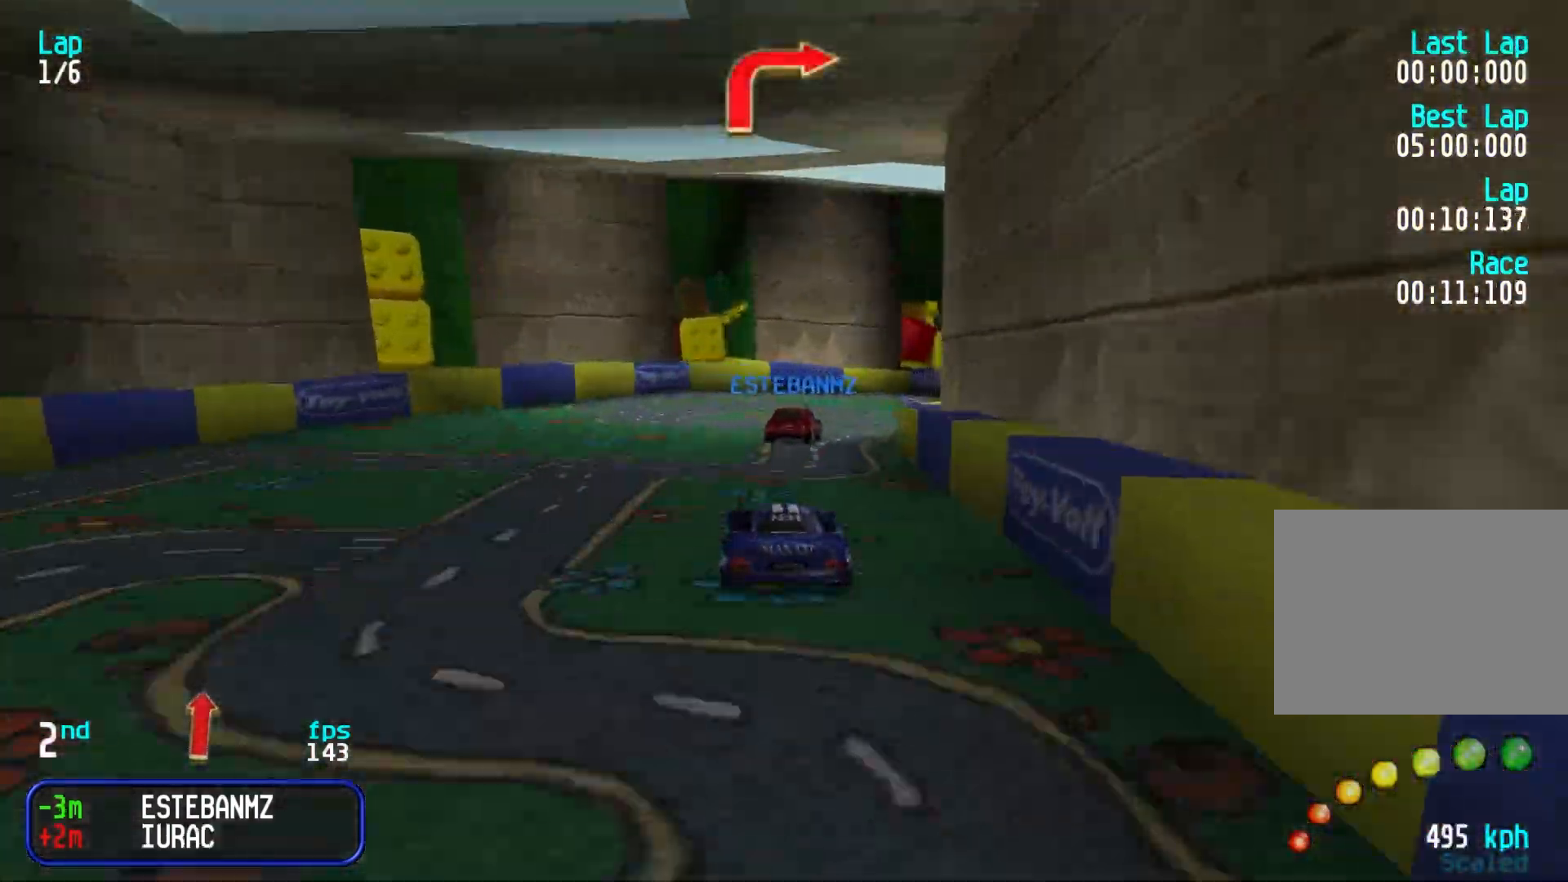
{"keys": ["right", "up"], "events": [[117, "right", "down"], [267, "up", "up"], [367, "up", "down"], [400, "up", "up"], [500, "up", "down"]]}
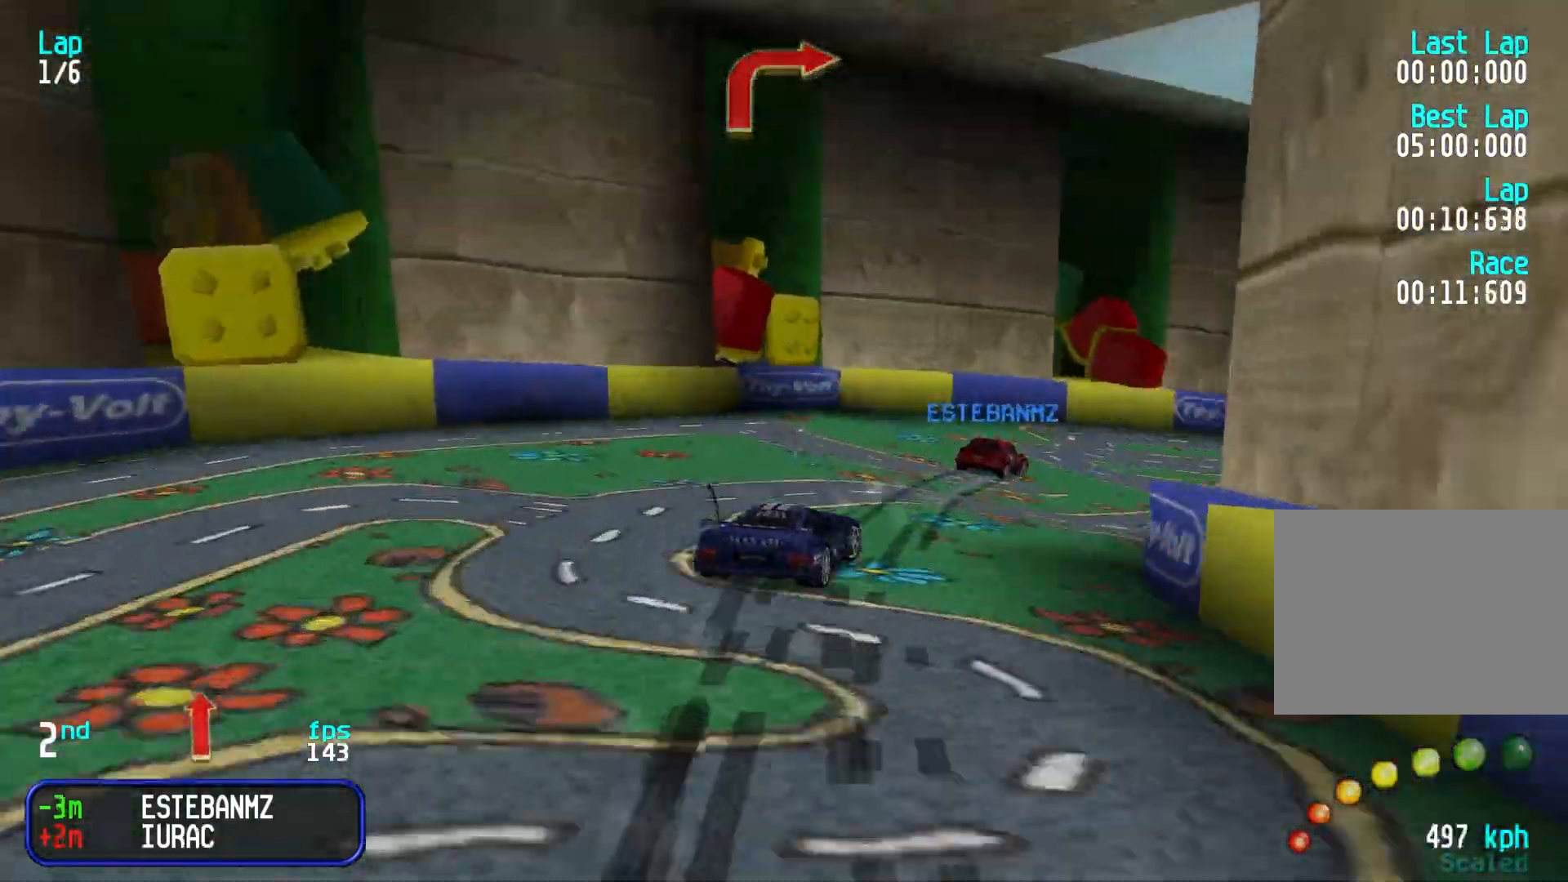
{"keys": ["right", "up"], "events": [[33, "up", "up"], [133, "up", "down"], [183, "up", "up"], [267, "up", "down"], [367, "right", "up"], [417, "right", "down"]]}
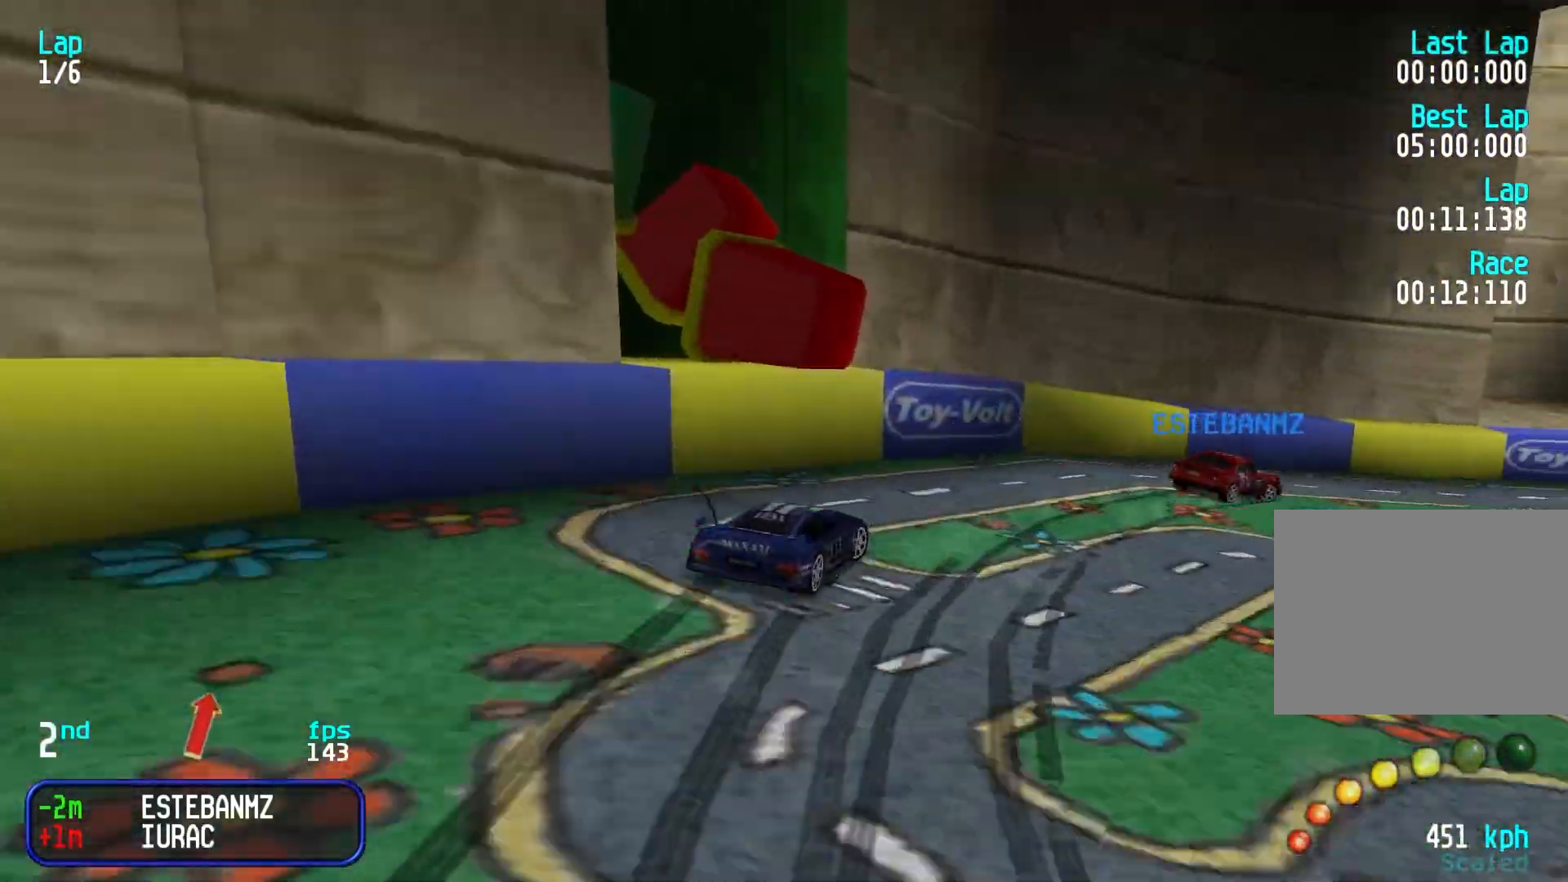
{"keys": ["right", "up"], "events": [[67, "right", "up"], [100, "right", "down"], [250, "right", "up"], [300, "right", "down"], [433, "right", "up"], [483, "right", "down"]]}
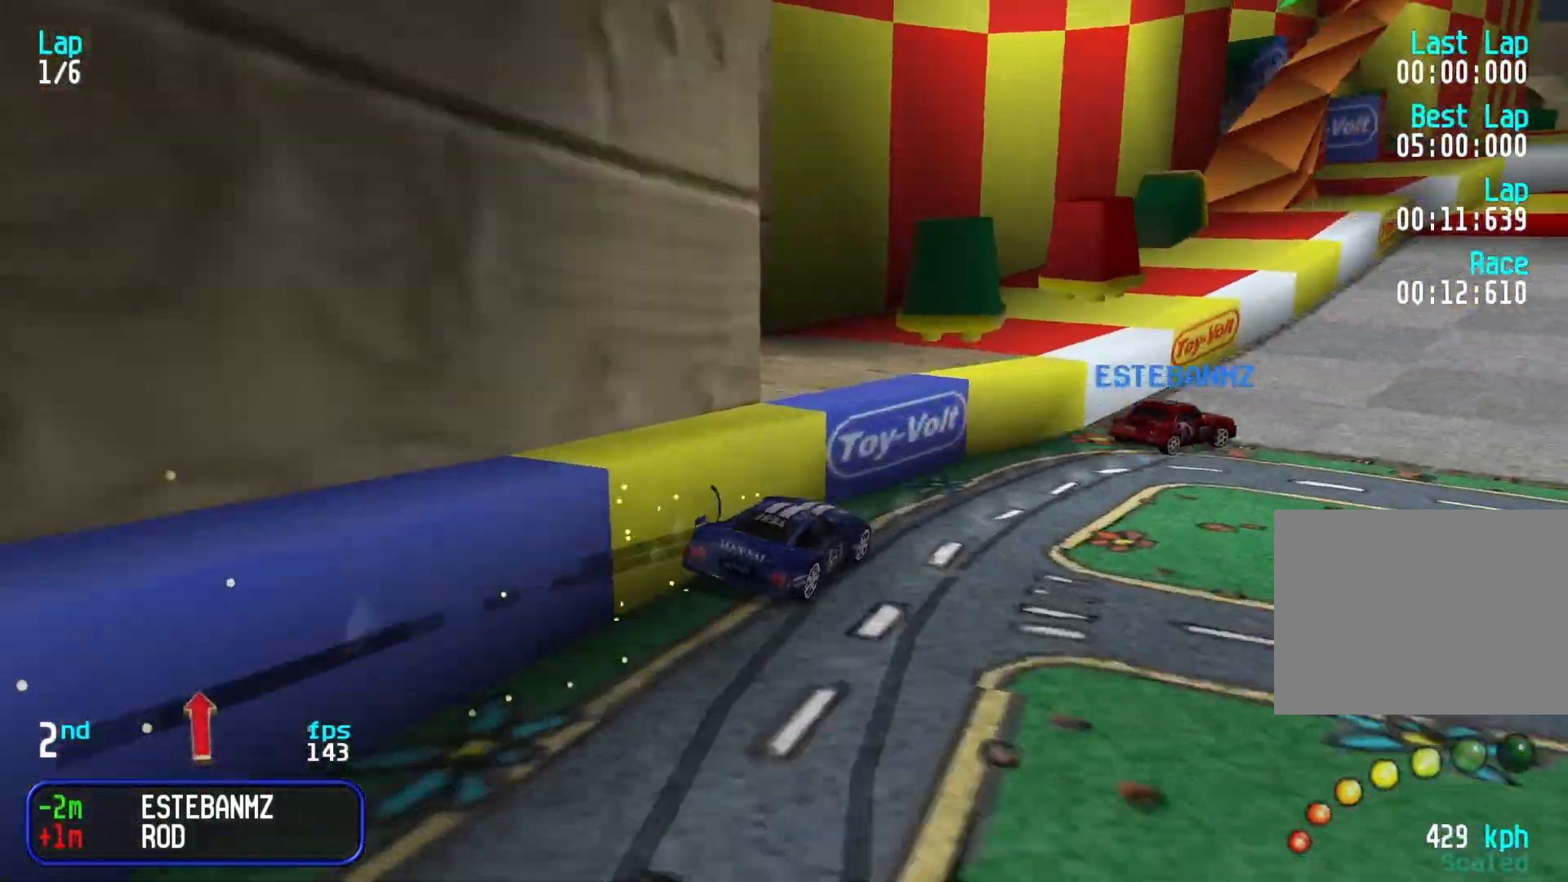
{"keys": ["up"], "events": [[117, "right", "up"], [167, "right", "down"], [317, "right", "up"], [400, "right", "down"], [450, "right", "up"]]}
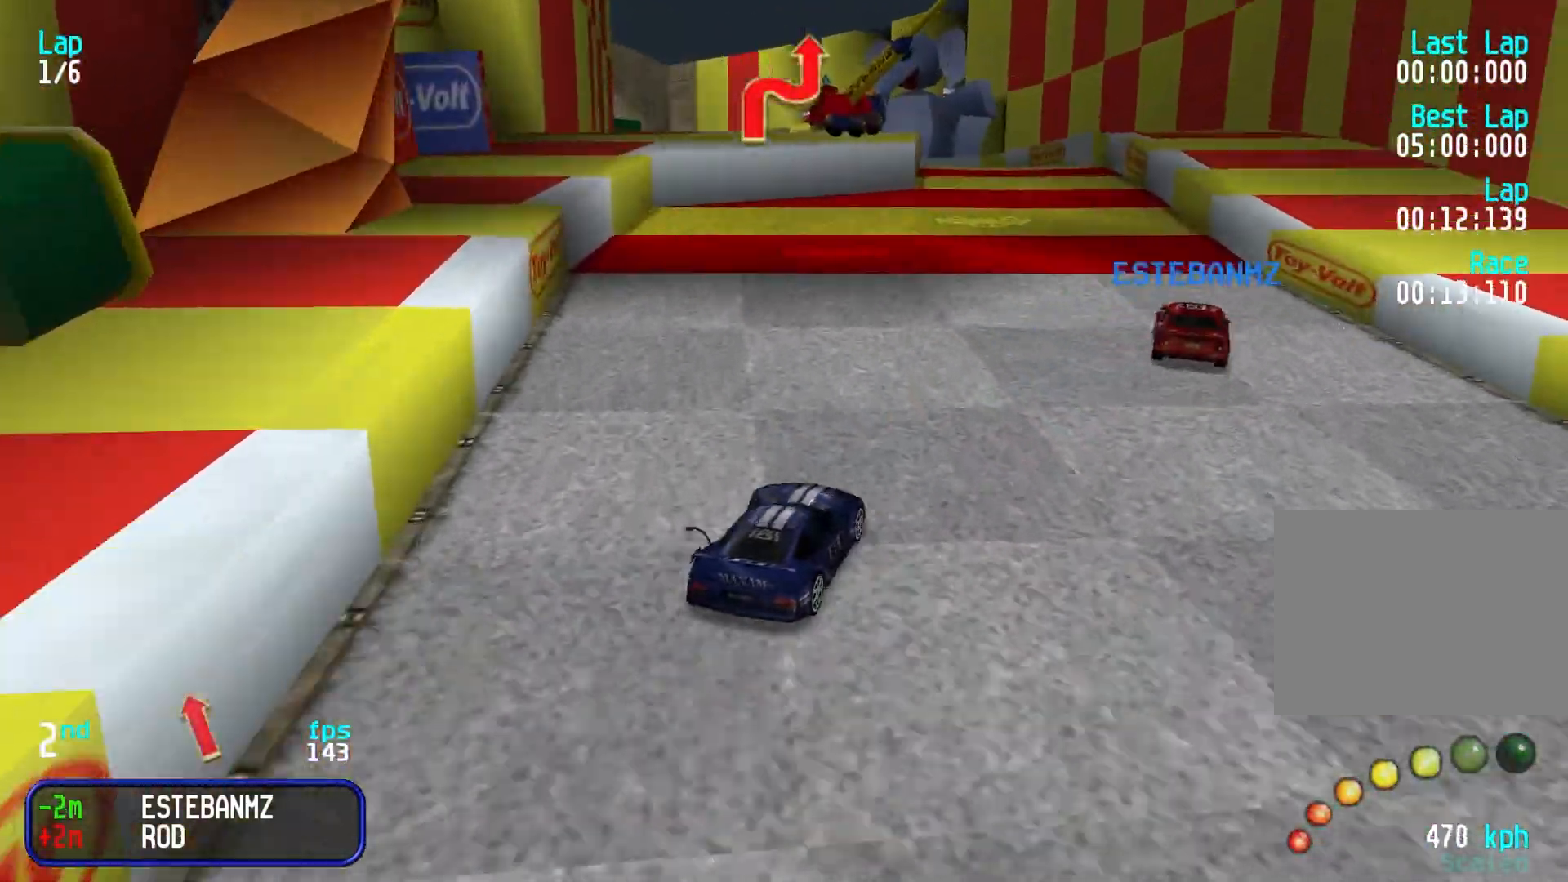
{"keys": ["left", "up"], "events": [[100, "up", "up"], [367, "left", "down"], [367, "up", "down"]]}
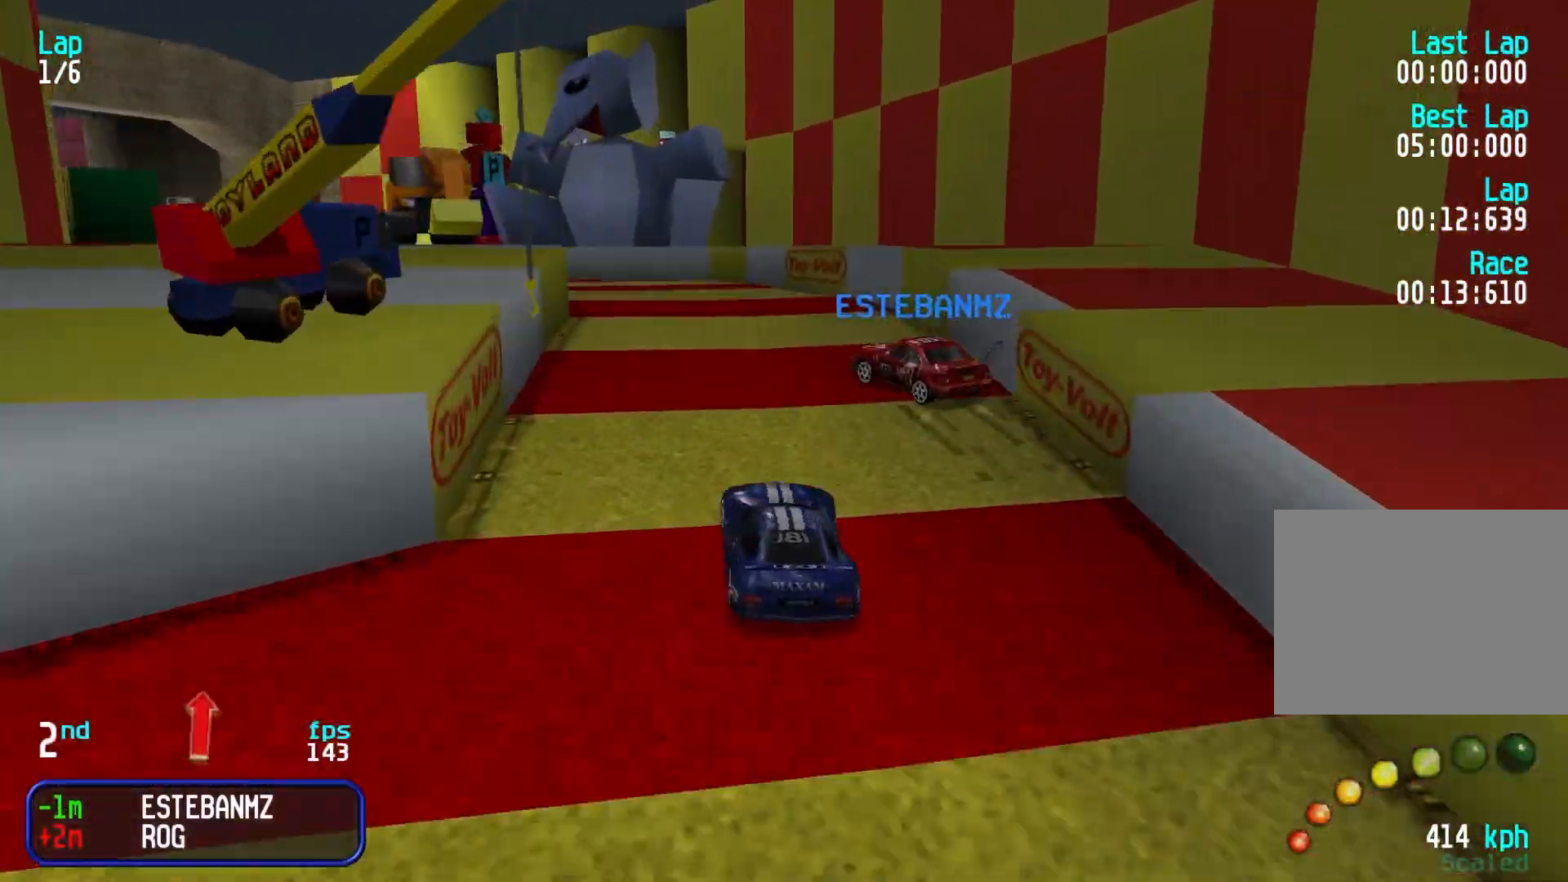
{"keys": ["up"], "events": [[17, "up", "up"], [117, "up", "down"], [200, "up", "up"], [350, "up", "down"], [483, "left", "up"]]}
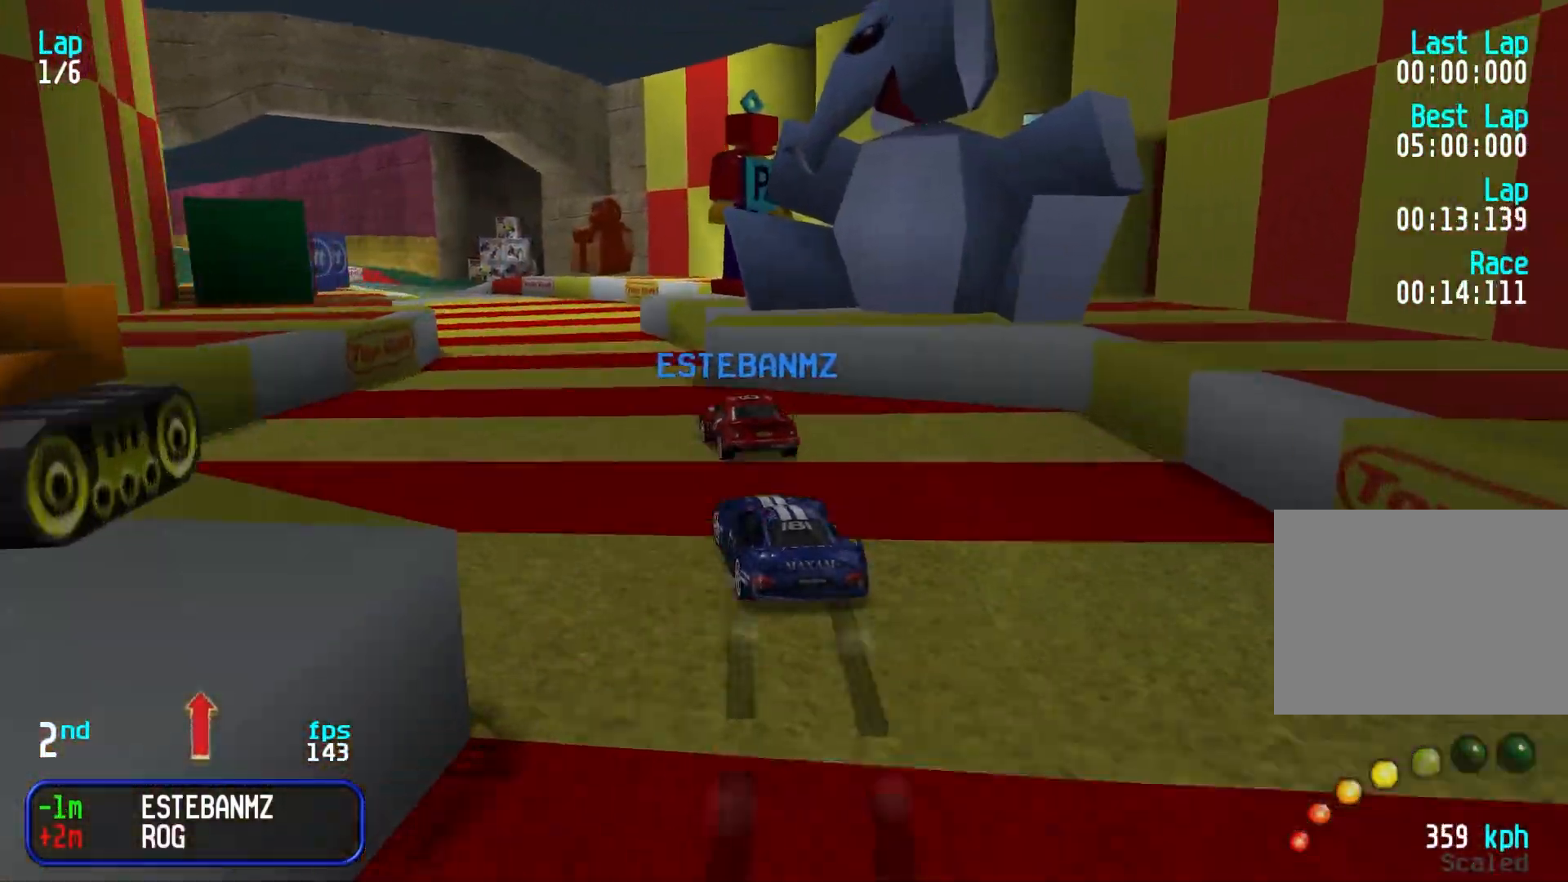
{"keys": ["up"], "events": [[167, "left", "down"], [267, "left", "up"], [367, "left", "down"], [400, "left", "up"]]}
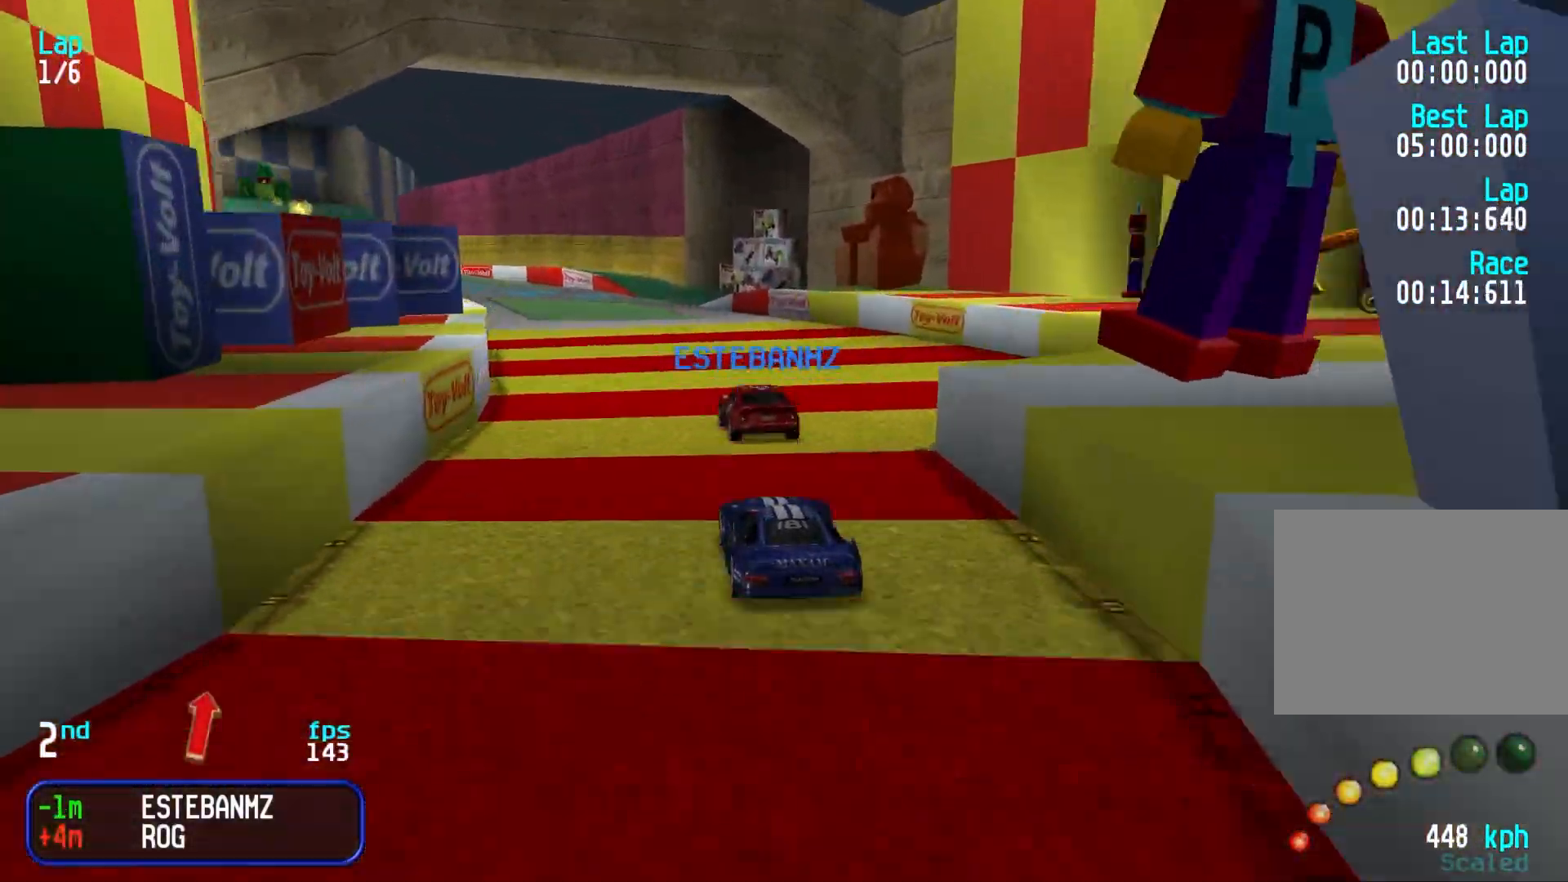
{"keys": ["up"], "events": [[50, "left", "down"], [133, "left", "up"], [233, "left", "down"], [283, "left", "up"], [367, "left", "down"], [467, "left", "up"]]}
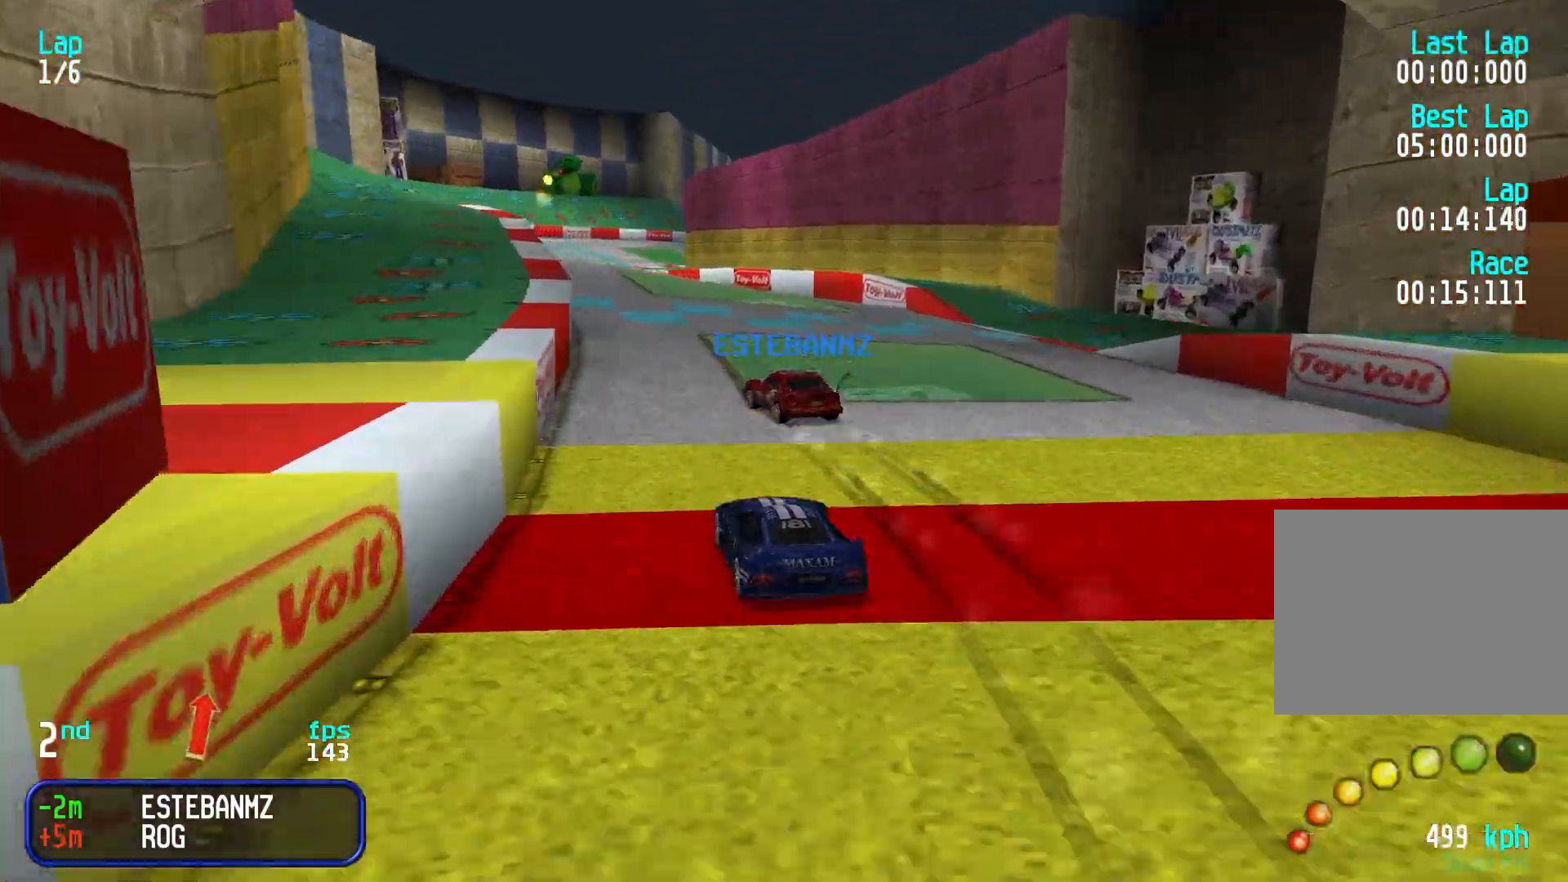
{"keys": ["up"], "events": [[200, "left", "down"], [283, "left", "up"], [383, "left", "down"], [433, "left", "up"]]}
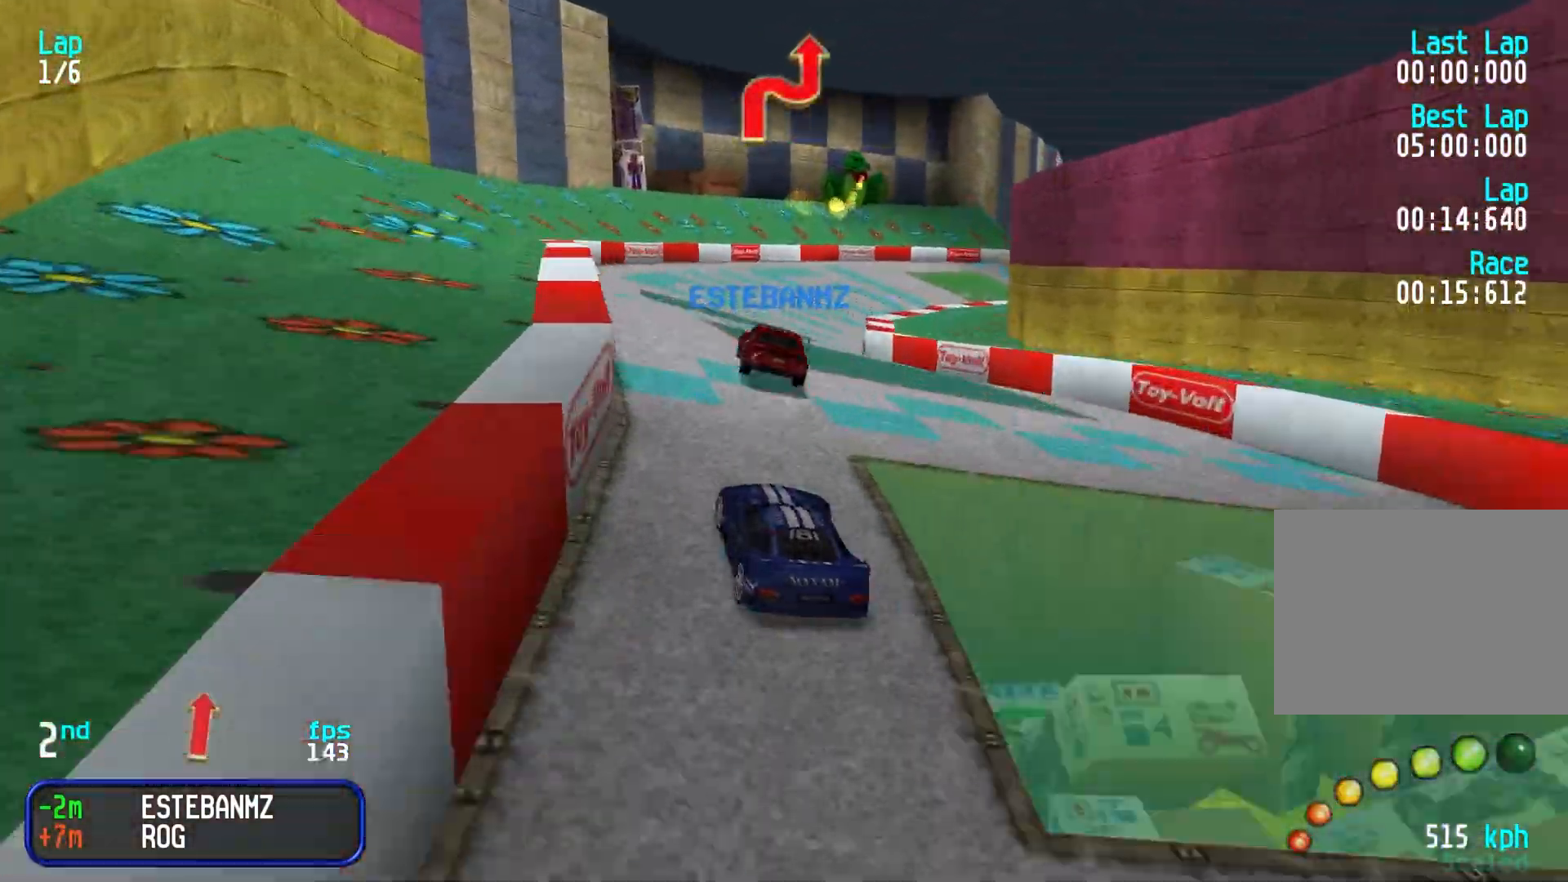
{"keys": ["up"], "events": [[267, "right", "down"], [350, "right", "up"], [400, "right", "down"], [500, "right", "up"]]}
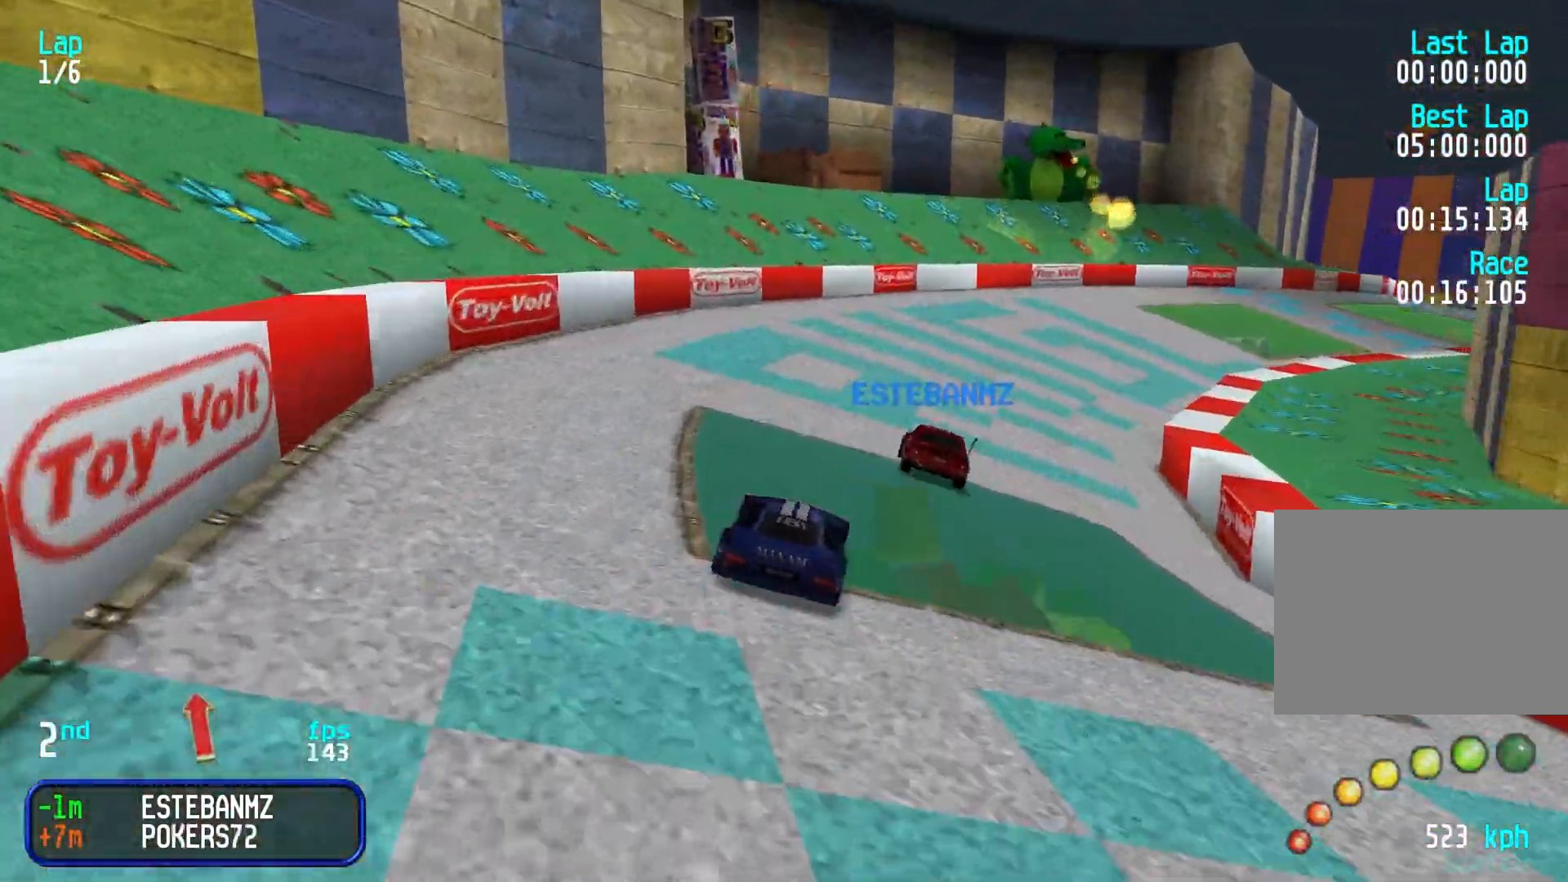
{"keys": ["right", "up"], "events": [[83, "right", "down"], [183, "right", "up"], [233, "right", "down"], [367, "right", "up"], [467, "right", "down"]]}
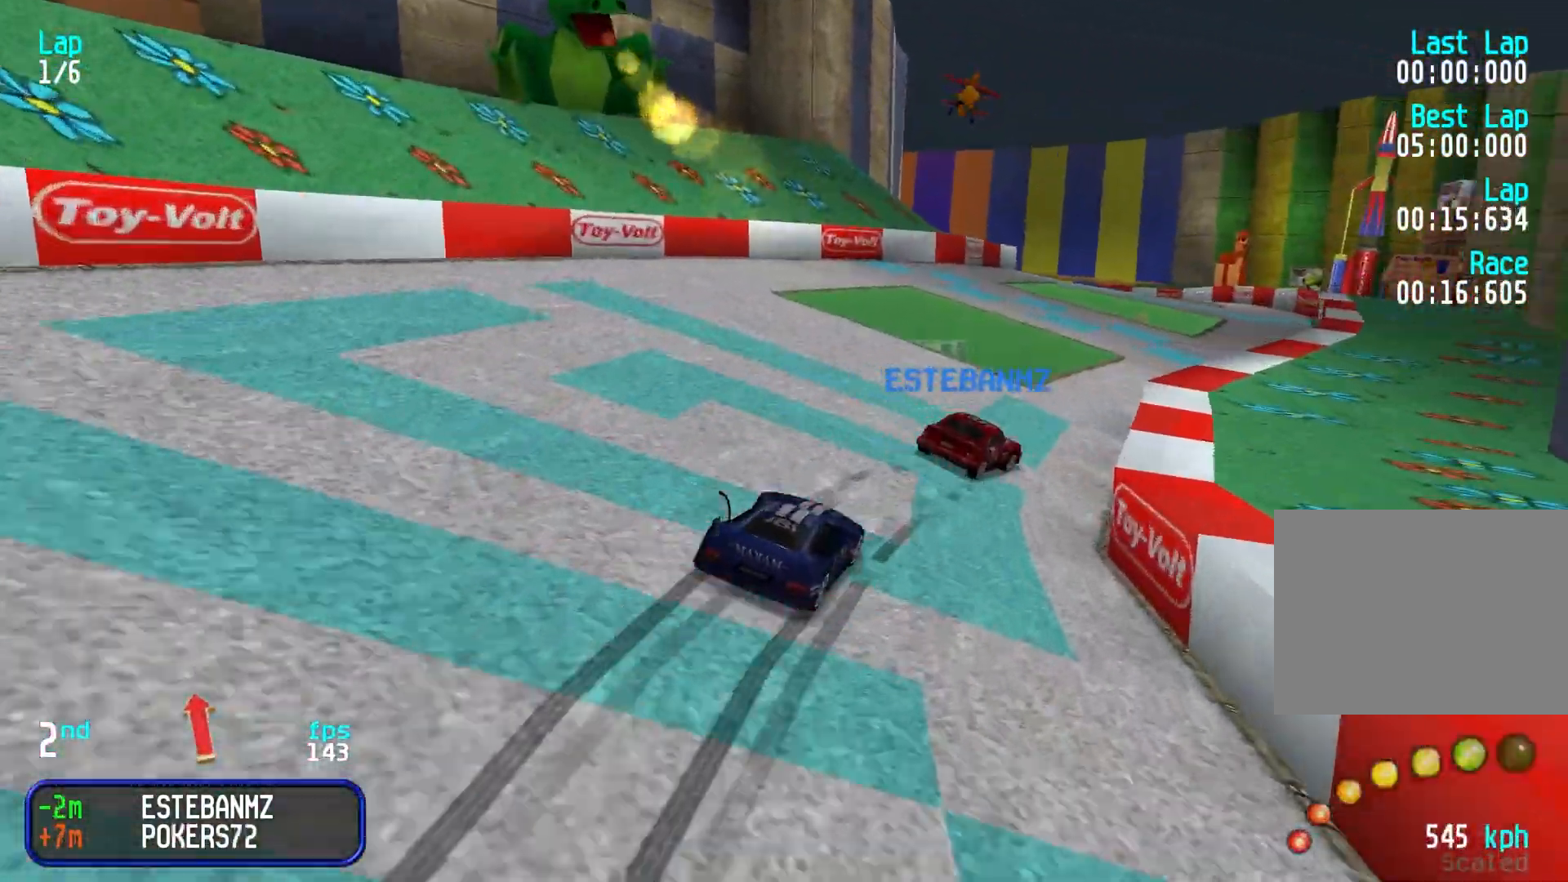
{"keys": ["up"], "events": [[50, "right", "up"], [150, "right", "down"], [200, "right", "up"], [433, "left", "down"], [483, "left", "up"]]}
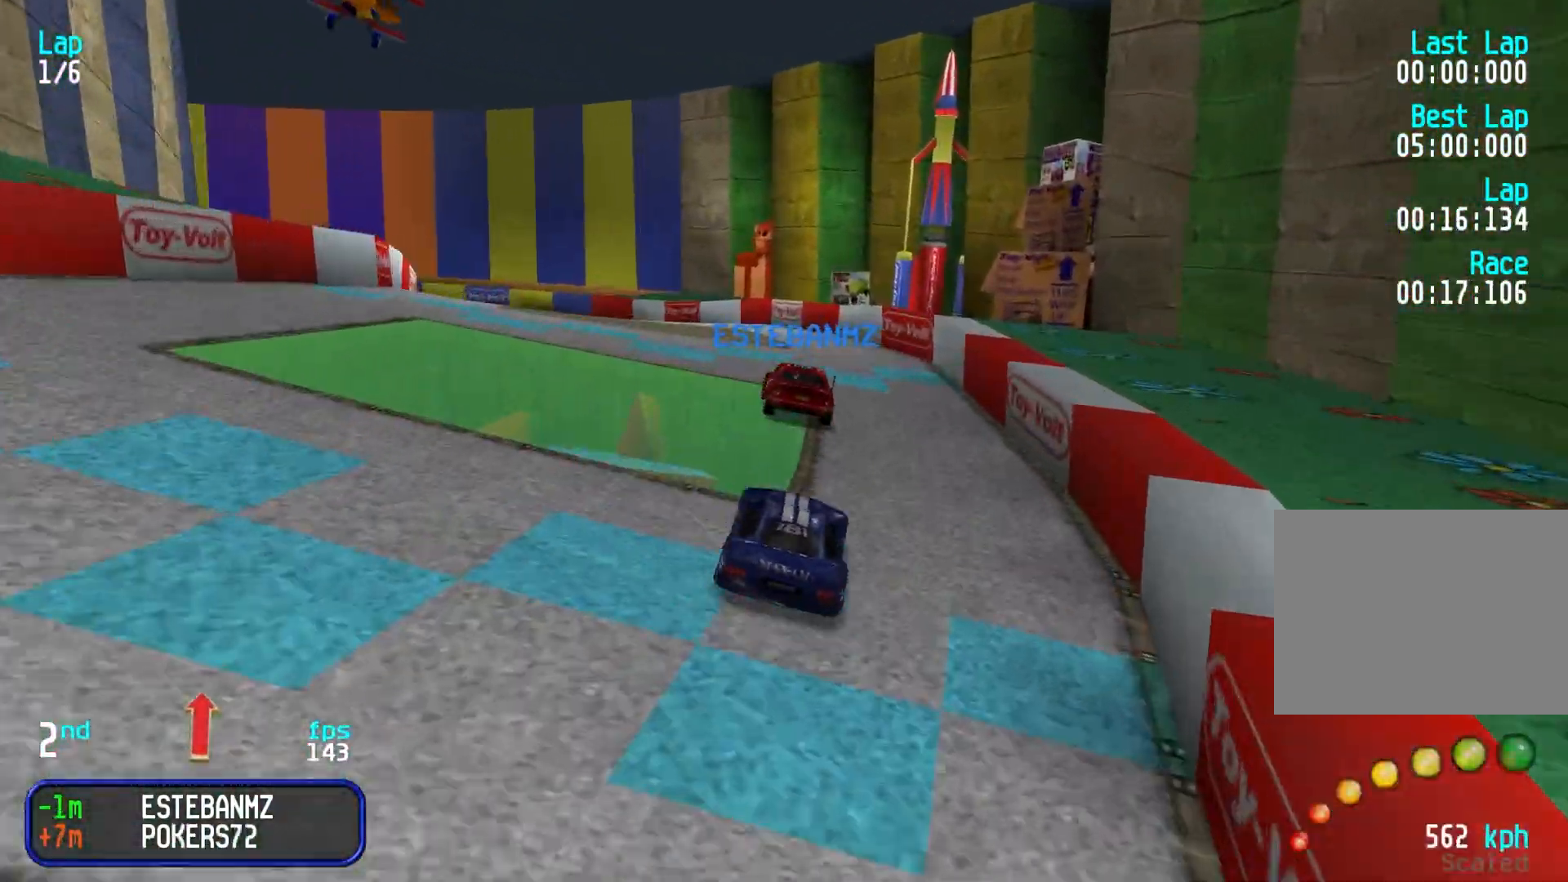
{"keys": ["left", "up"], "events": [[83, "left", "down"], [183, "left", "up"], [267, "left", "down"], [367, "left", "up"], [450, "left", "down"]]}
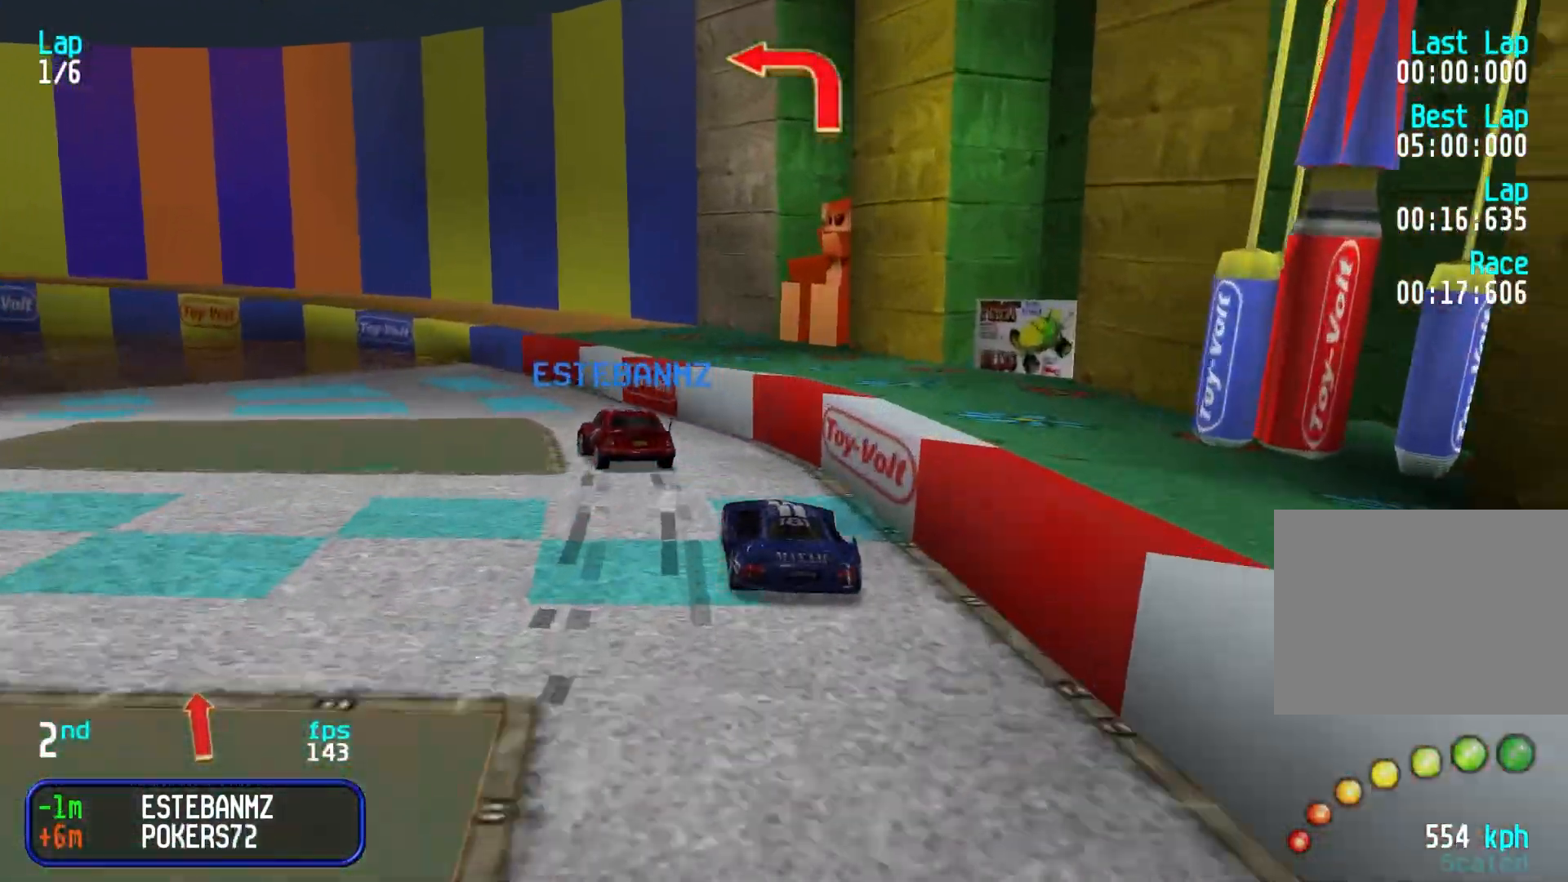
{"keys": ["left", "up"], "events": [[50, "left", "up"], [100, "left", "down"], [183, "left", "up"], [233, "left", "down"], [383, "left", "up"], [417, "left", "down"]]}
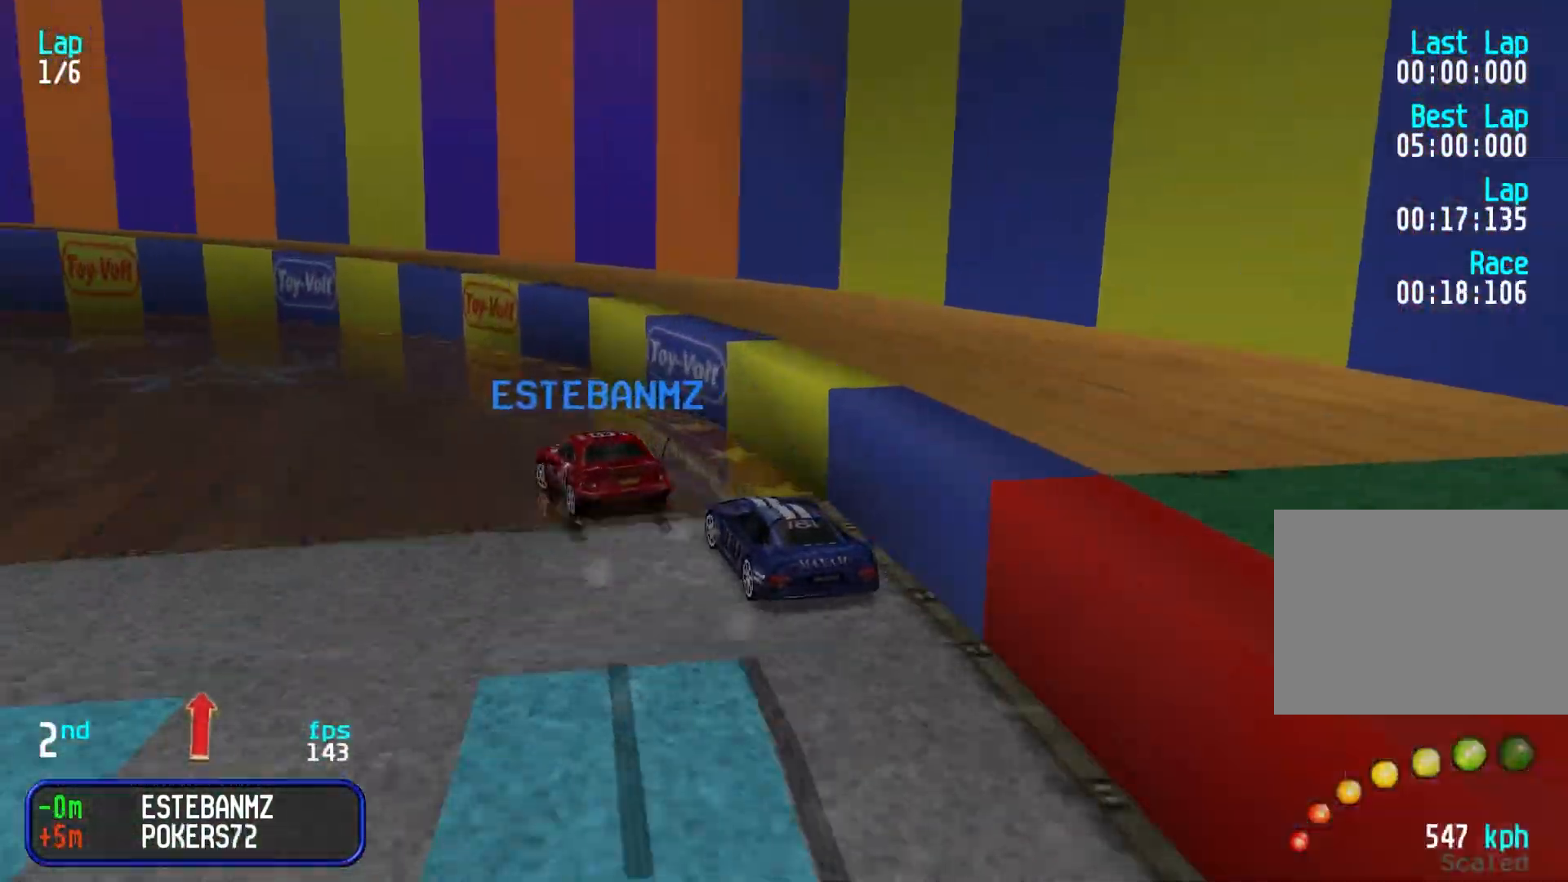
{"keys": ["left", "up"], "events": [[17, "left", "up"], [100, "left", "down"], [200, "left", "up"], [300, "left", "down"], [383, "left", "up"], [483, "left", "down"]]}
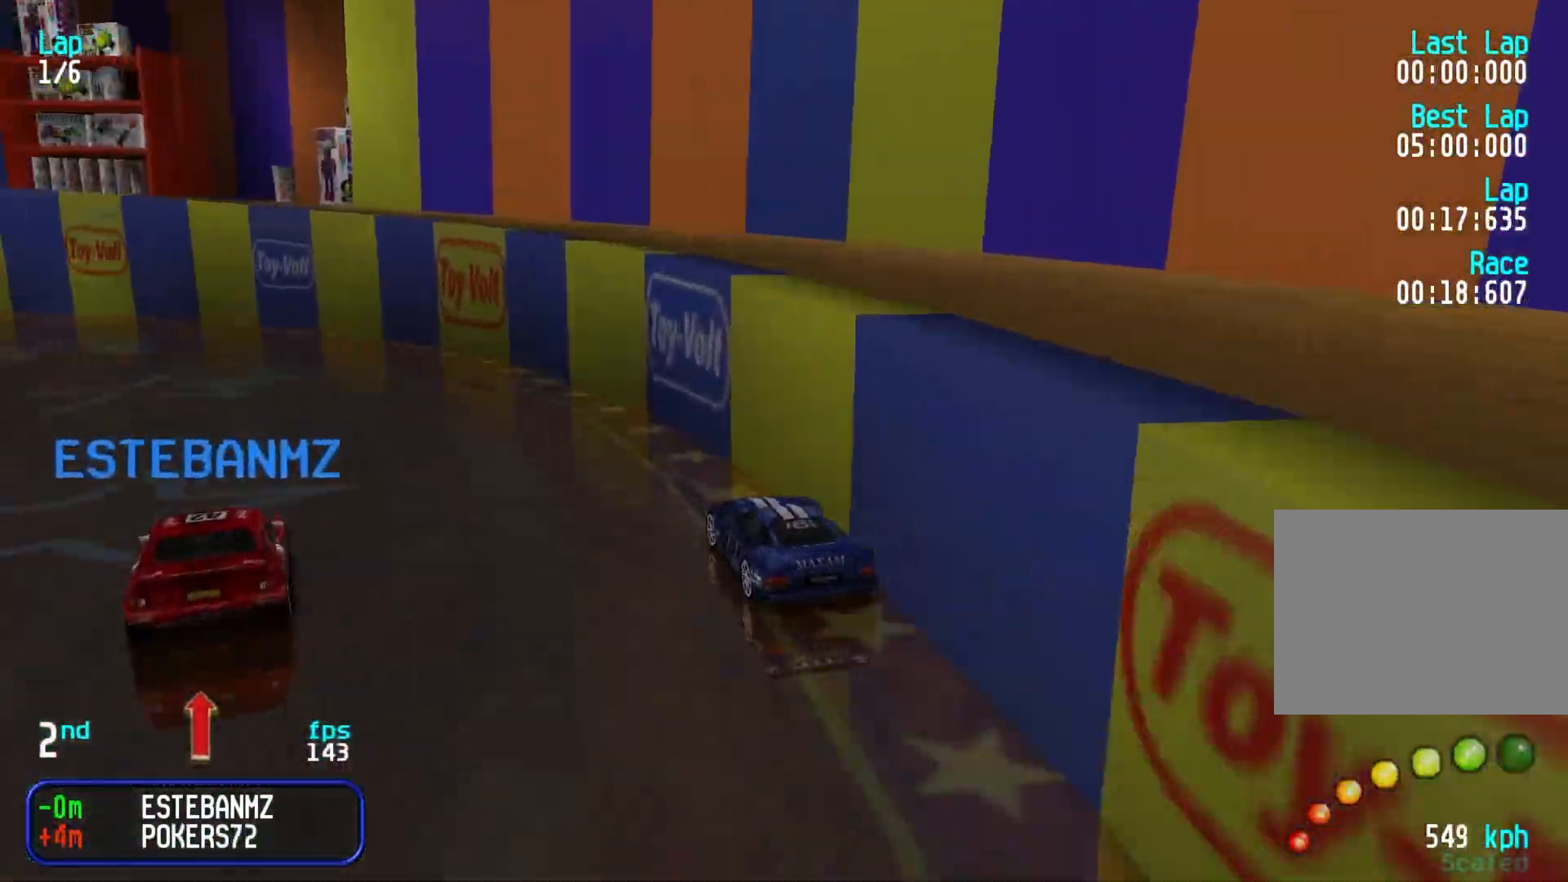
{"keys": ["left", "up"], "events": [[83, "left", "up"], [167, "left", "down"], [267, "left", "up"], [317, "left", "down"], [400, "left", "up"], [500, "left", "down"]]}
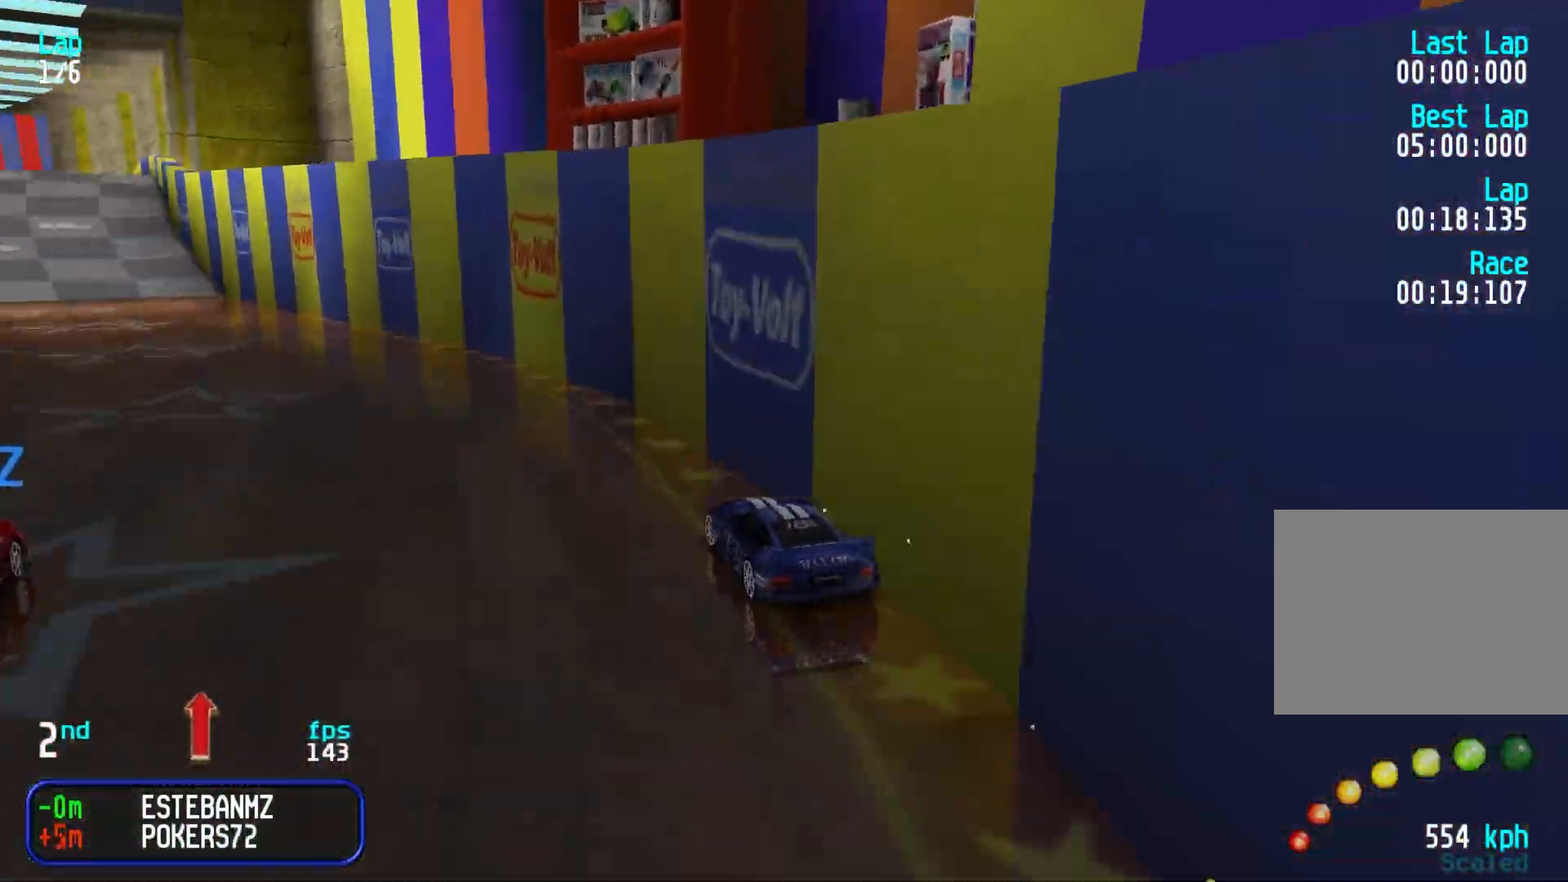
{"keys": ["up"], "events": [[100, "left", "up"], [183, "left", "down"], [233, "left", "up"], [333, "left", "down"], [383, "left", "up"]]}
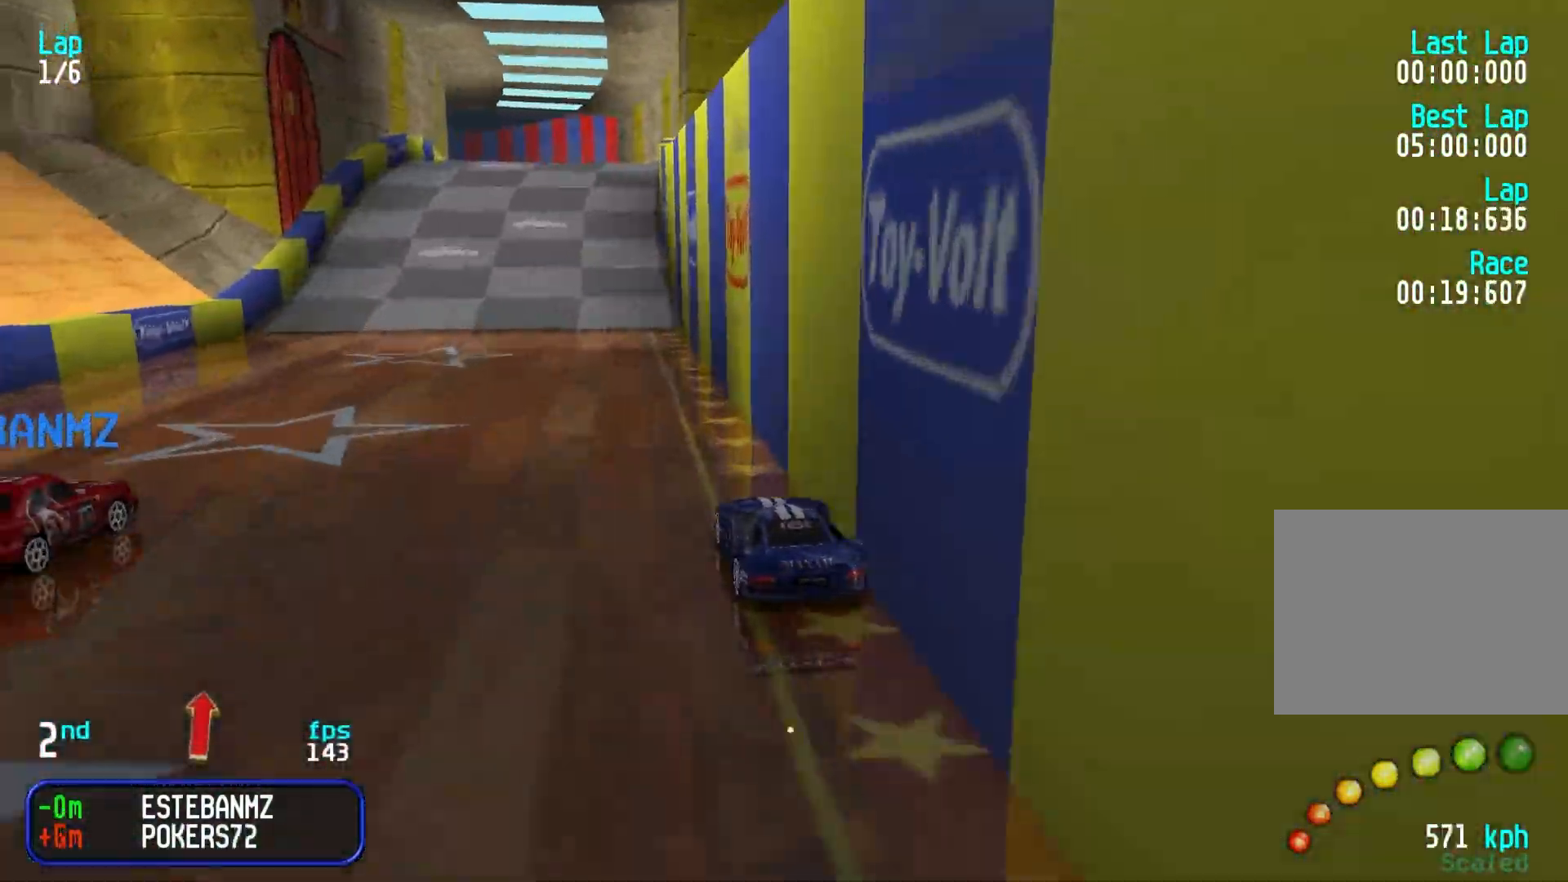
{"keys": ["up"], "events": []}
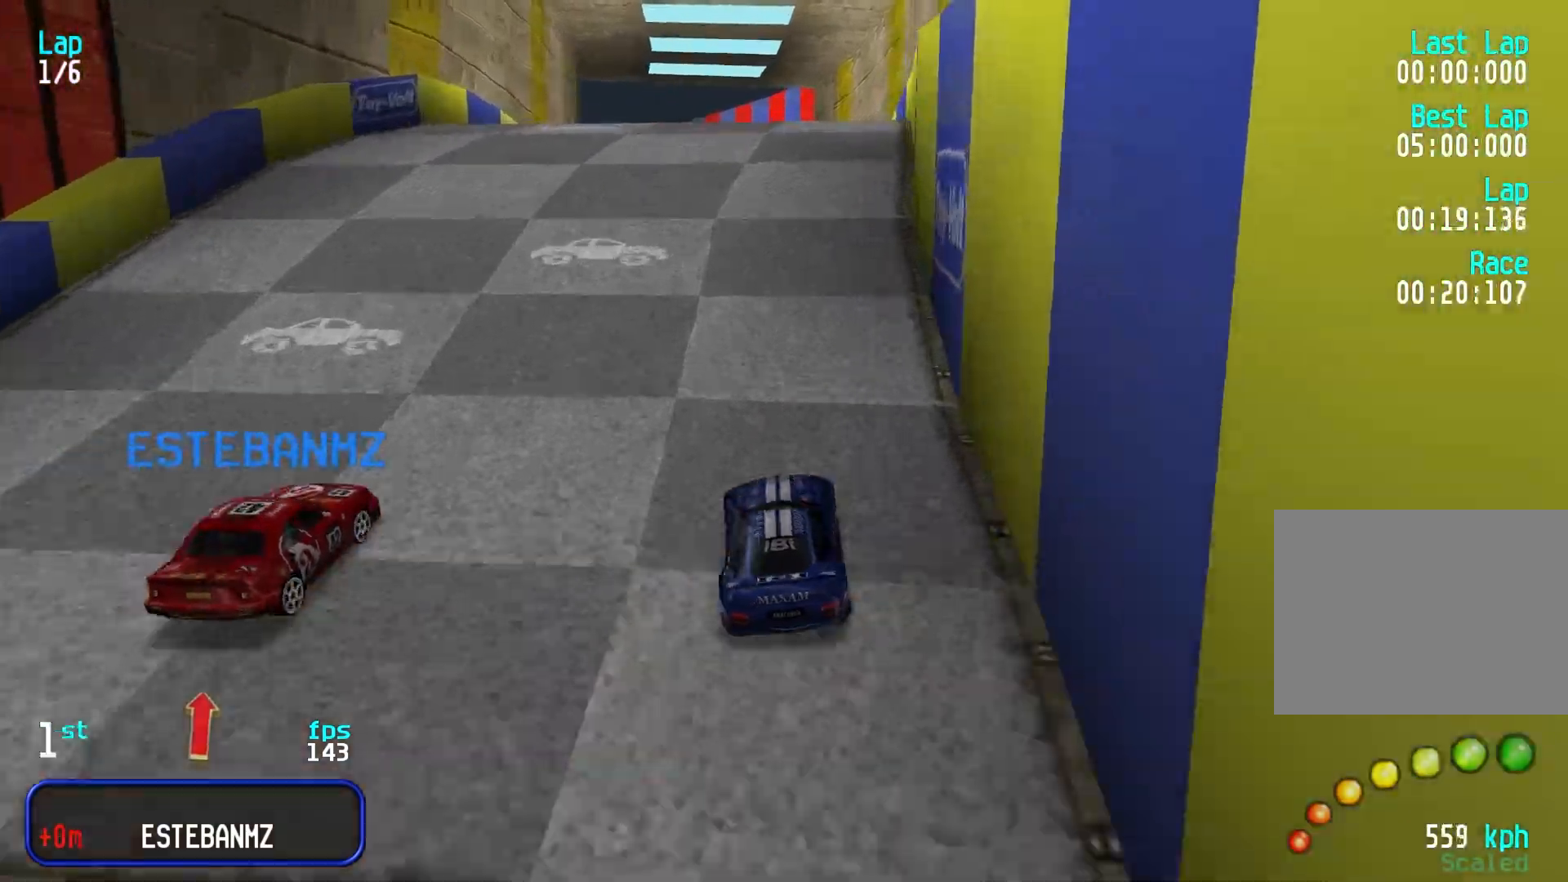
{"keys": [], "events": [[33, "up", "up"], [167, "left", "down"], [167, "up", "down"], [217, "left", "up"], [217, "up", "up"]]}
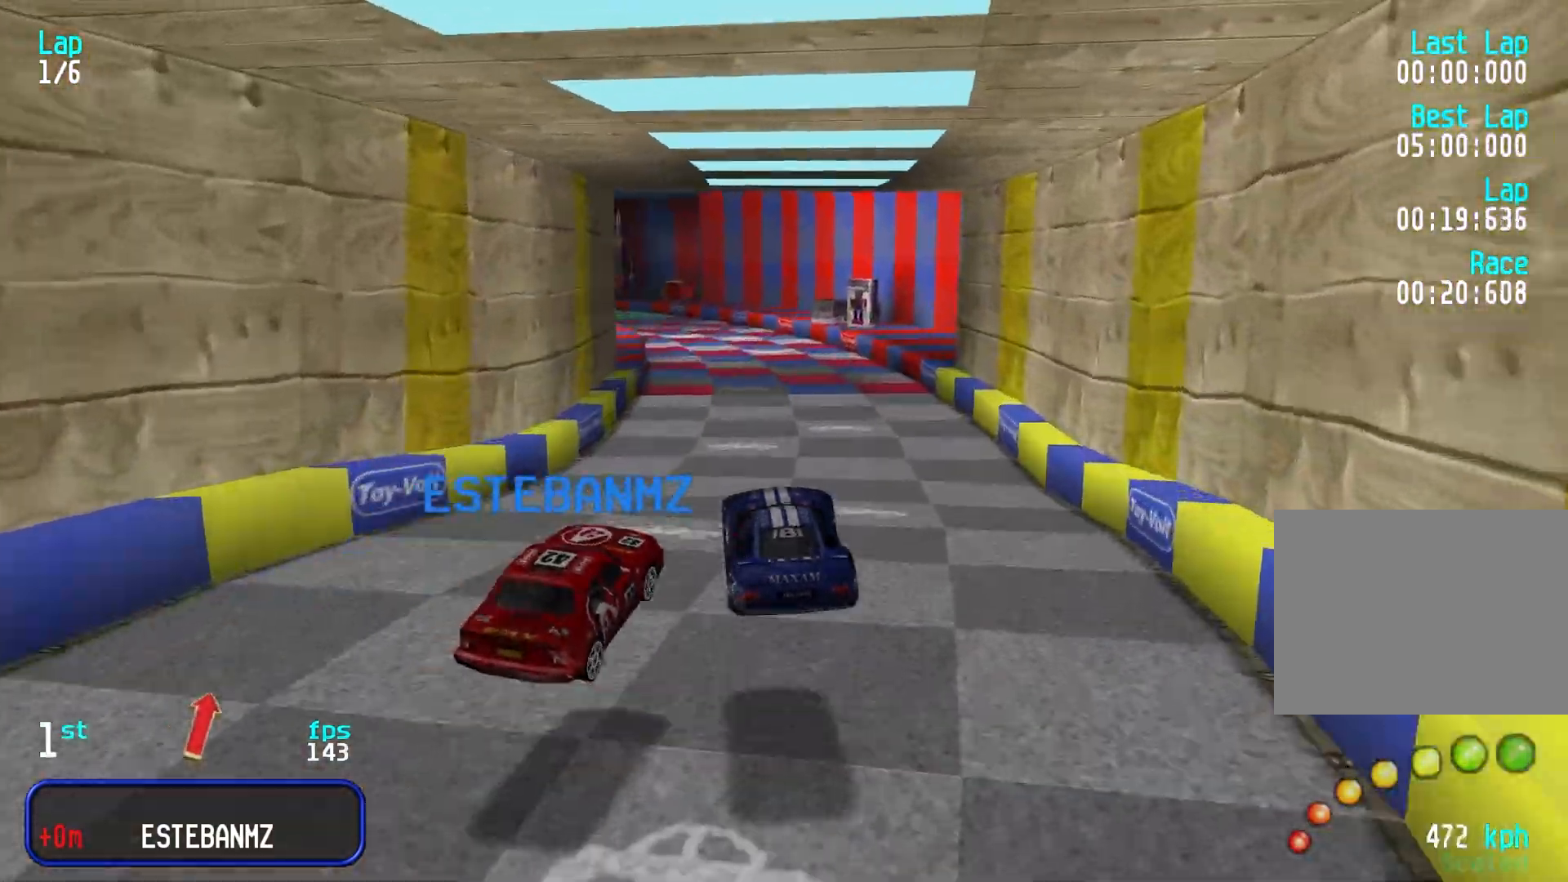
{"keys": [], "events": []}
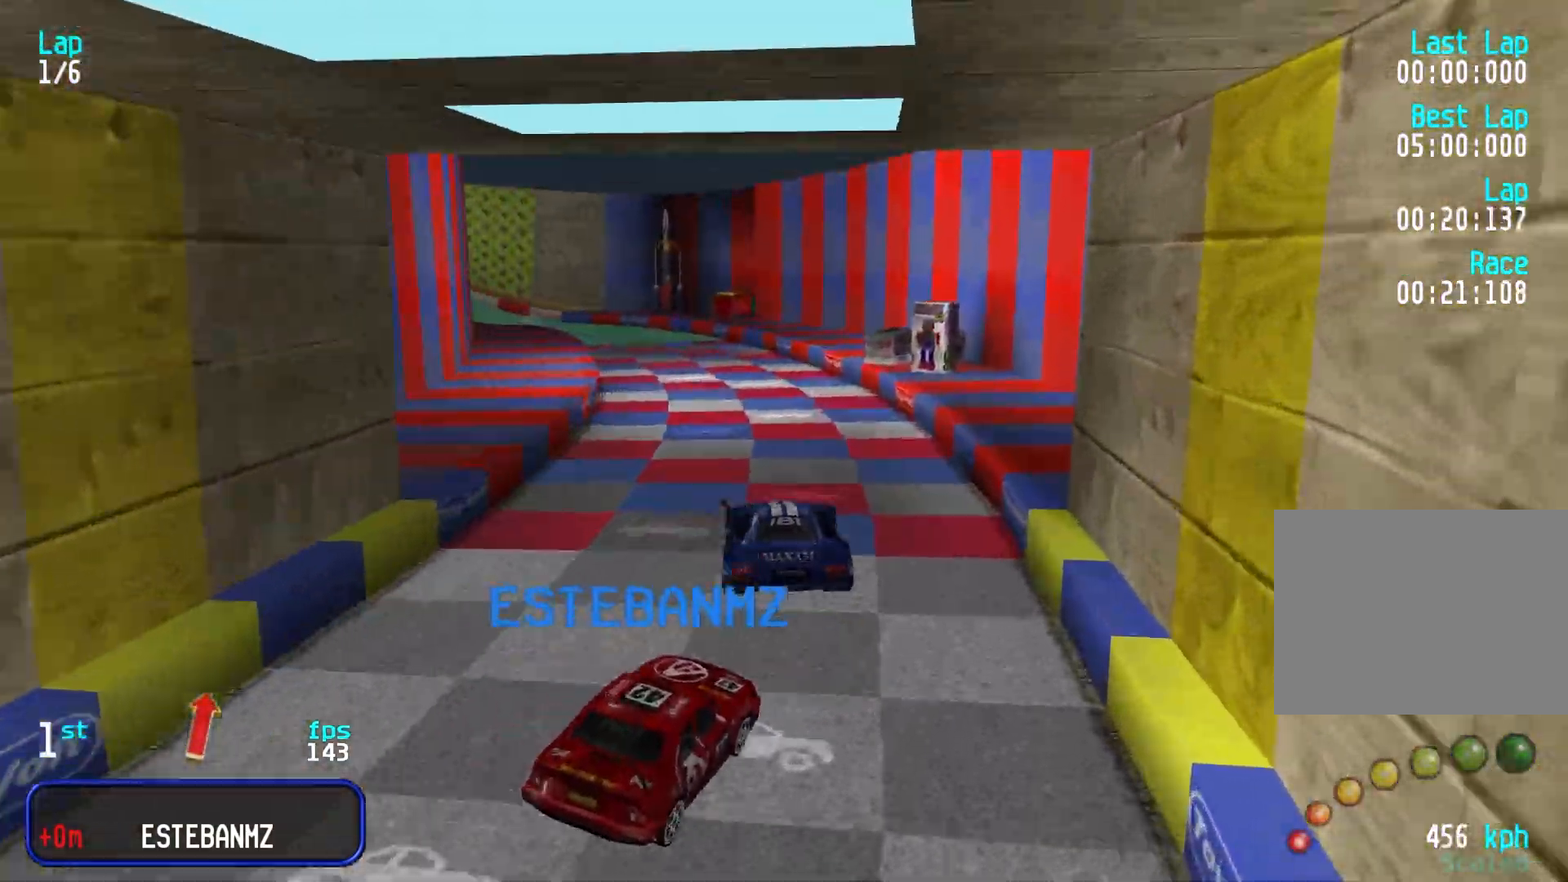
{"keys": ["up"], "events": [[200, "up", "down"], [433, "left", "down"], [483, "left", "up"]]}
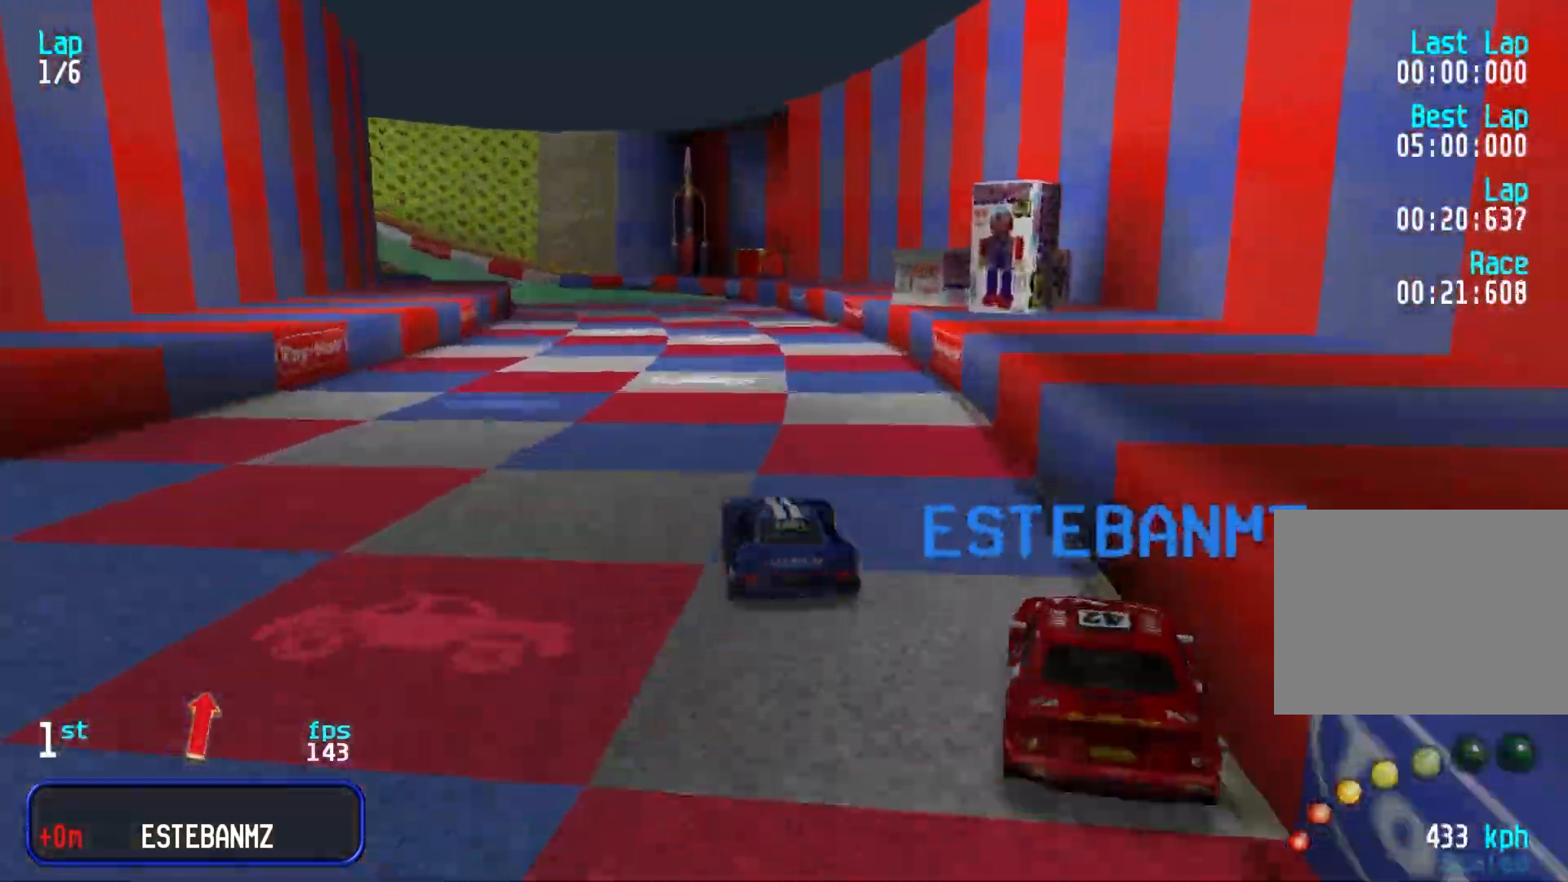
{"keys": ["up"], "events": [[83, "left", "down"], [133, "left", "up"]]}